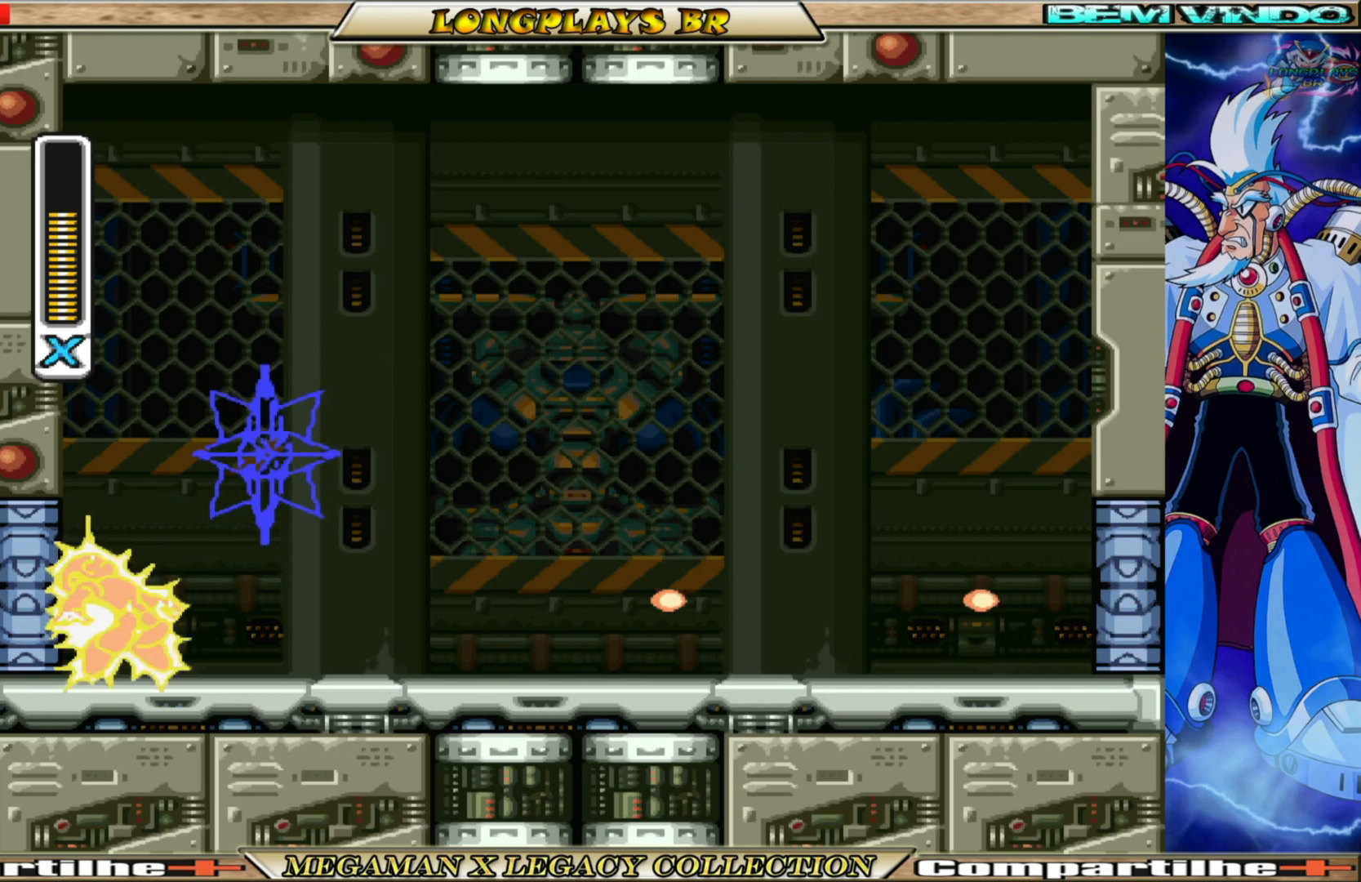
Gameplay with a controller (Xbox layout); each line is a JSON object with the inputs held at the frame after it. "events" lists button and stick changes between this image and that frame as [ms after this image, input, new state], when the widget could be followed in between. Not read: L3 R3.
{"buttons": ["X"], "left_stick": "center", "right_stick": "center", "events": [[133, "DPAD_LEFT", "up"], [217, "DPAD_RIGHT", "down"], [217, "X", "up"], [283, "X", "down"], [383, "DPAD_RIGHT", "up"], [383, "X", "up"], [483, "X", "down"]]}
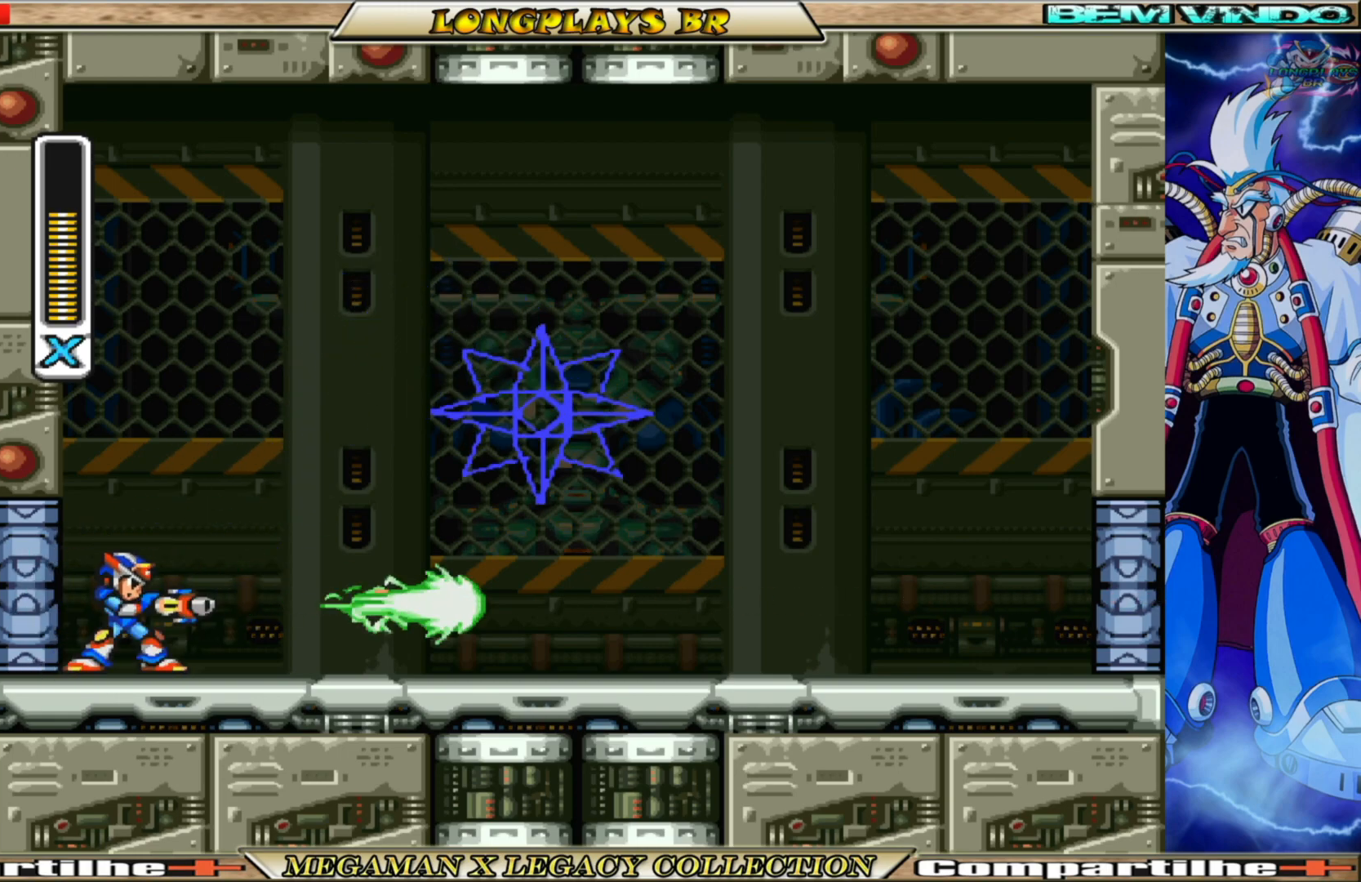
{"buttons": [], "left_stick": "center", "right_stick": "center", "events": [[50, "X", "up"], [133, "X", "down"], [233, "DPAD_RIGHT", "down"], [233, "X", "up"], [317, "X", "down"], [400, "X", "up"], [500, "DPAD_RIGHT", "up"]]}
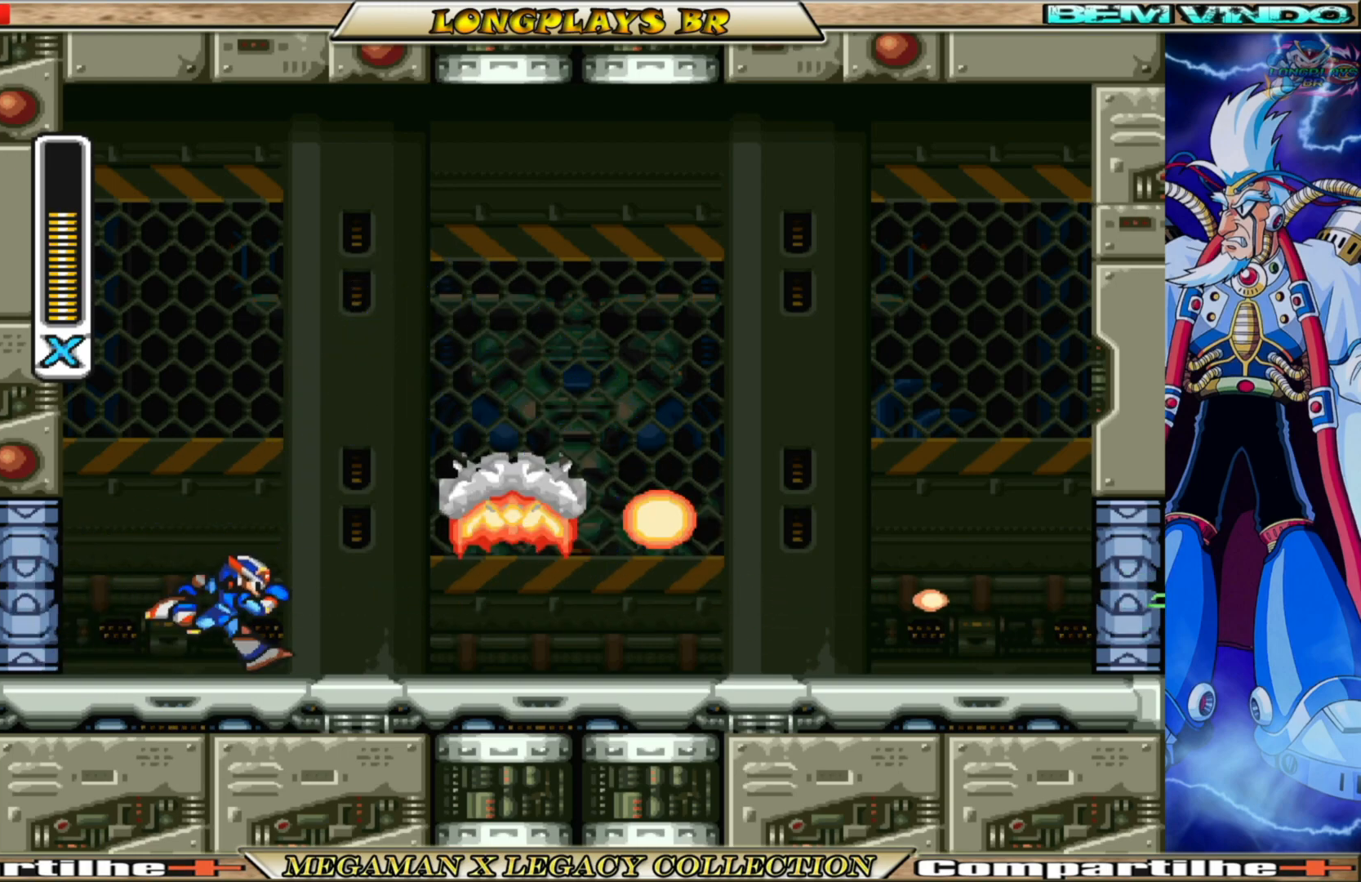
{"buttons": [], "left_stick": "center", "right_stick": "center", "events": []}
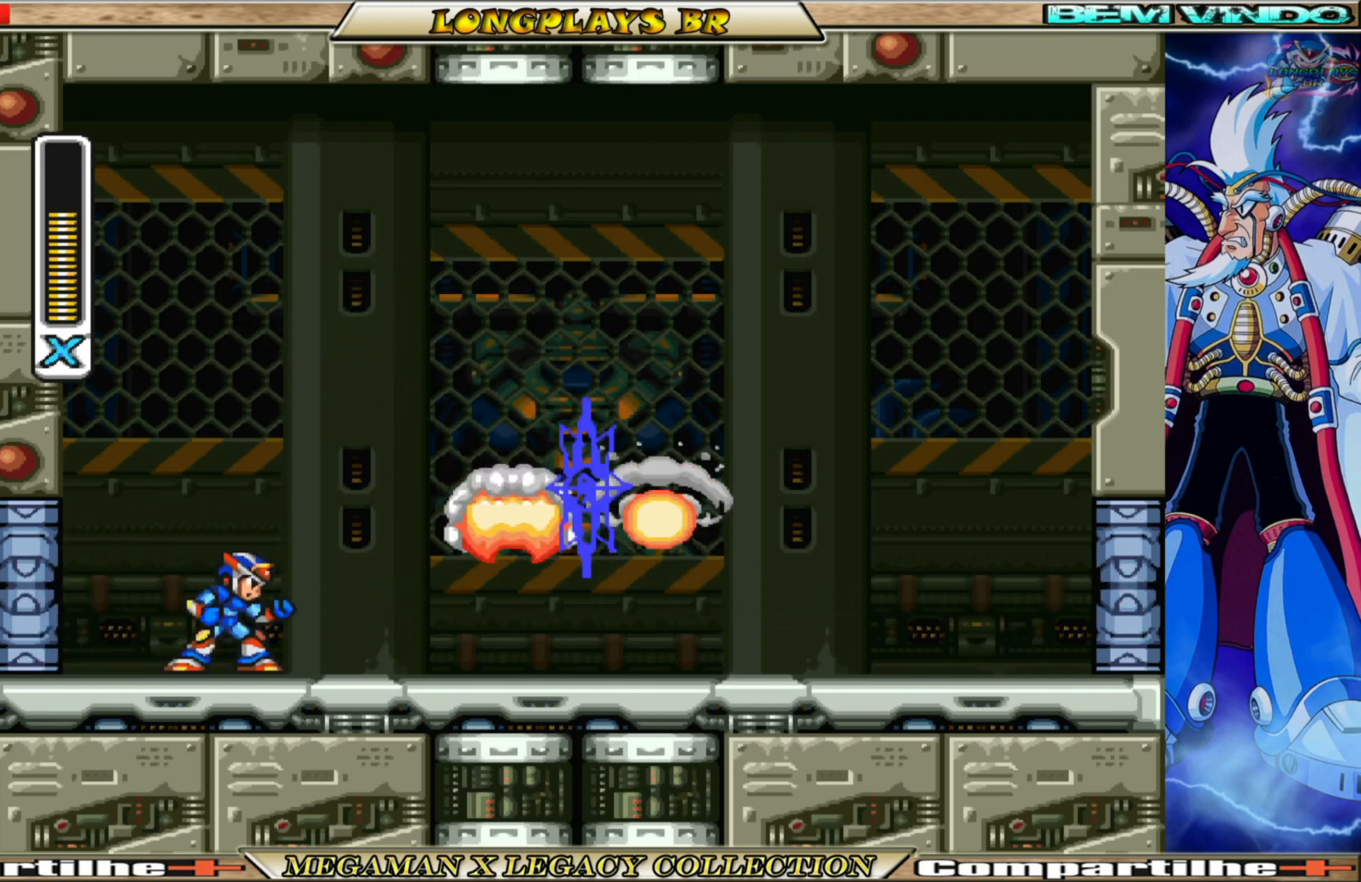
{"buttons": [], "left_stick": "center", "right_stick": "center", "events": []}
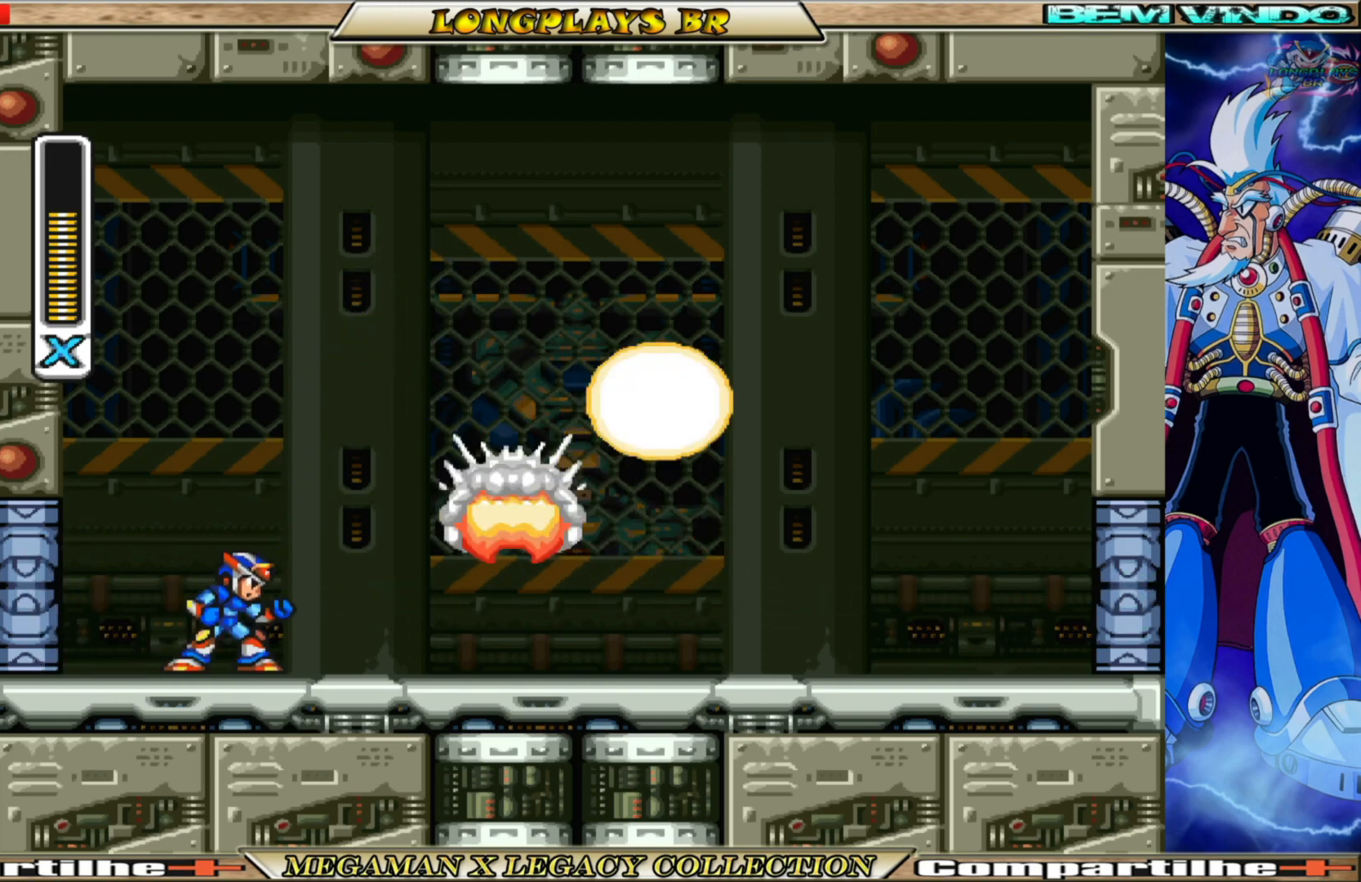
{"buttons": [], "left_stick": "center", "right_stick": "center", "events": []}
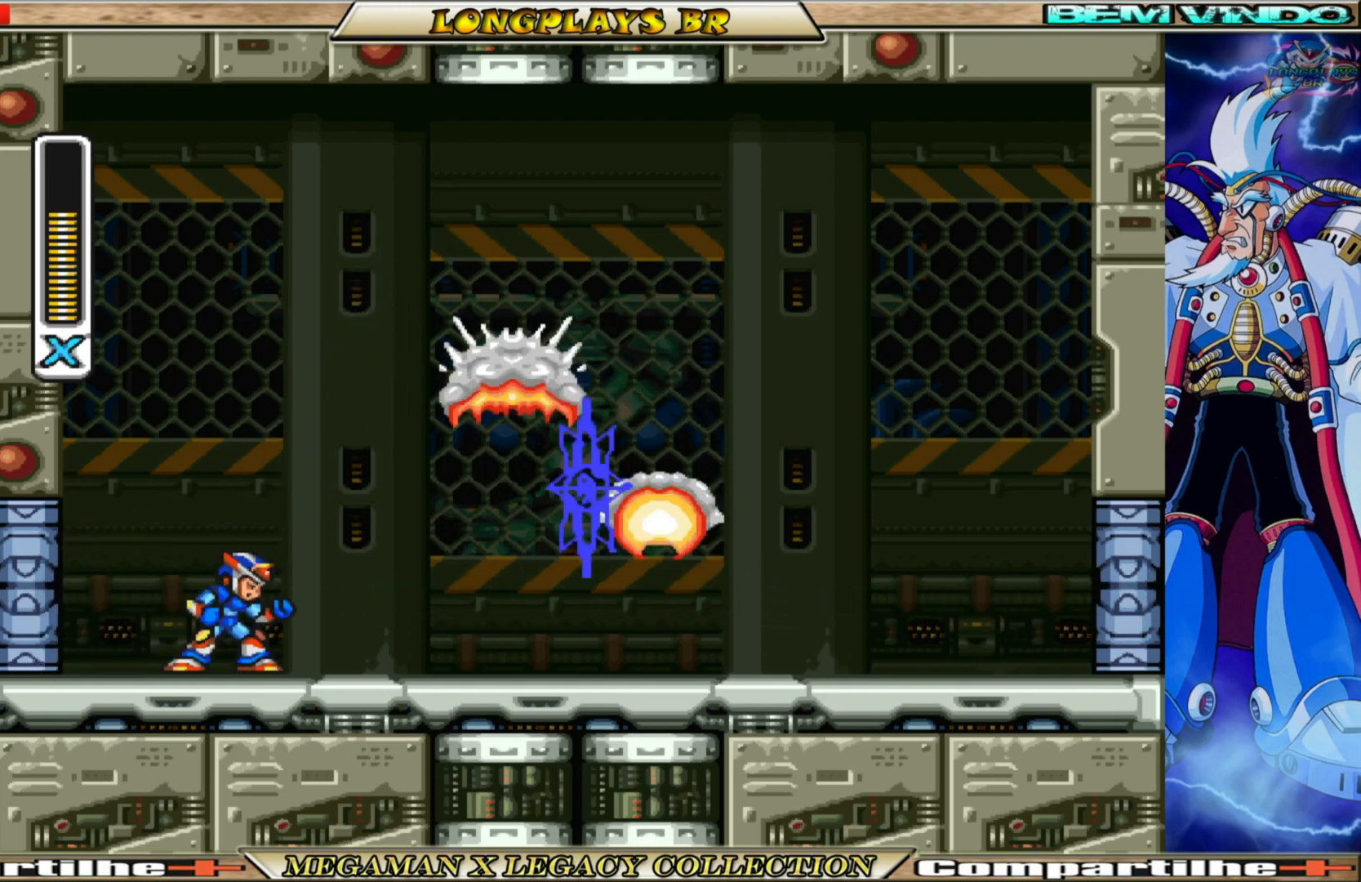
{"buttons": [], "left_stick": "center", "right_stick": "center", "events": []}
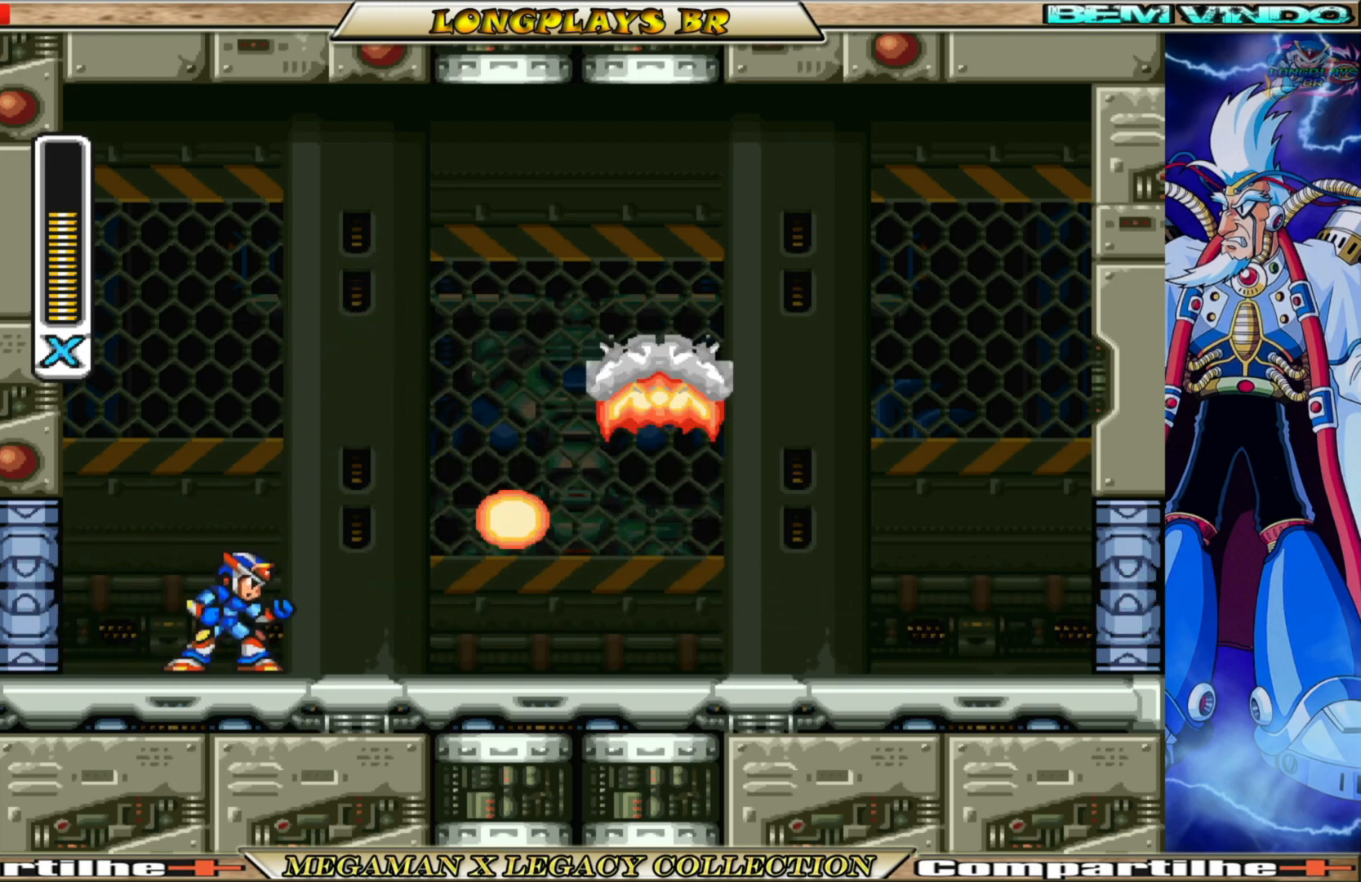
{"buttons": [], "left_stick": "center", "right_stick": "center", "events": []}
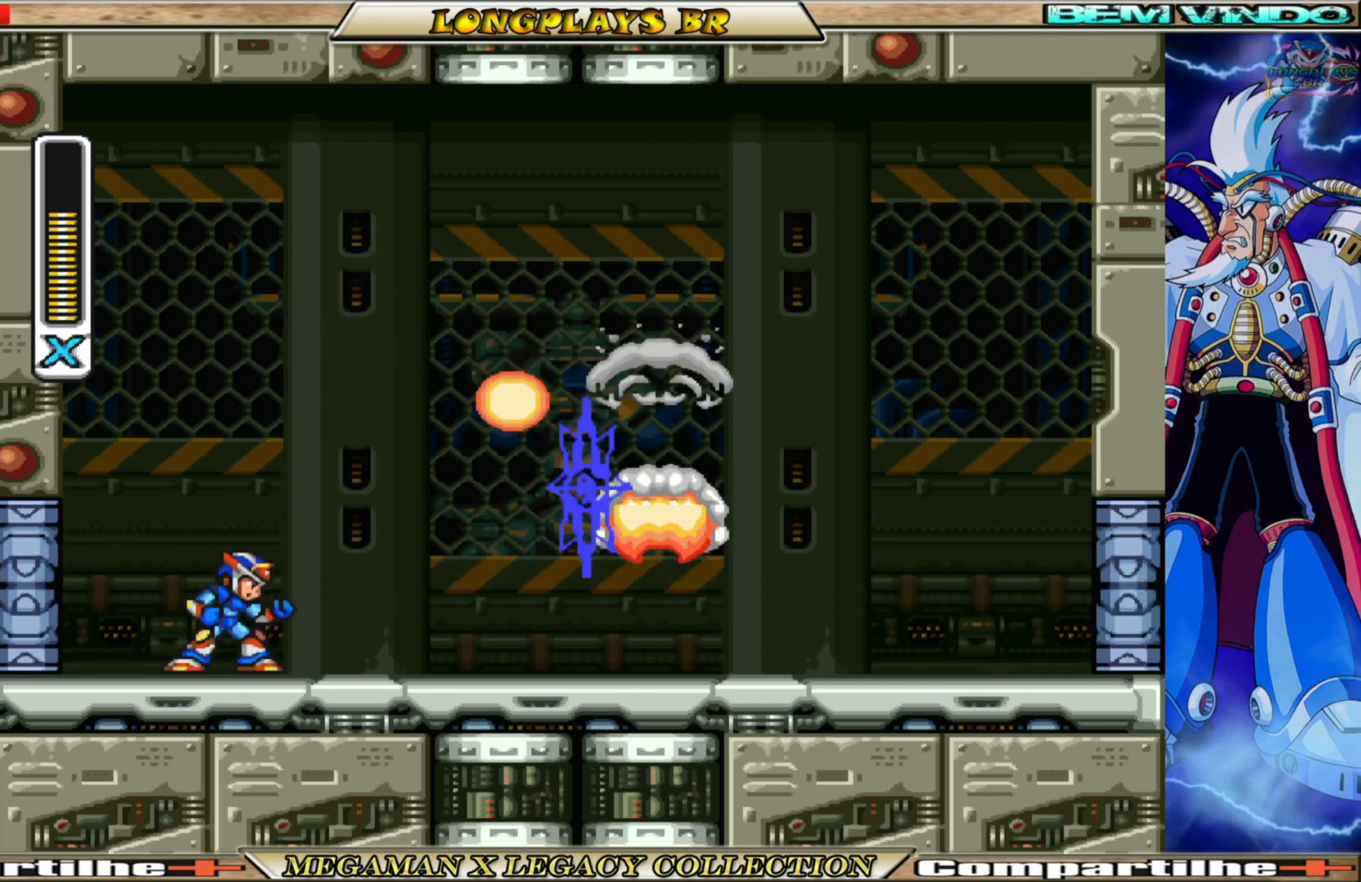
{"buttons": [], "left_stick": "center", "right_stick": "center", "events": [[67, "DPAD_RIGHT", "down"], [367, "DPAD_RIGHT", "up"]]}
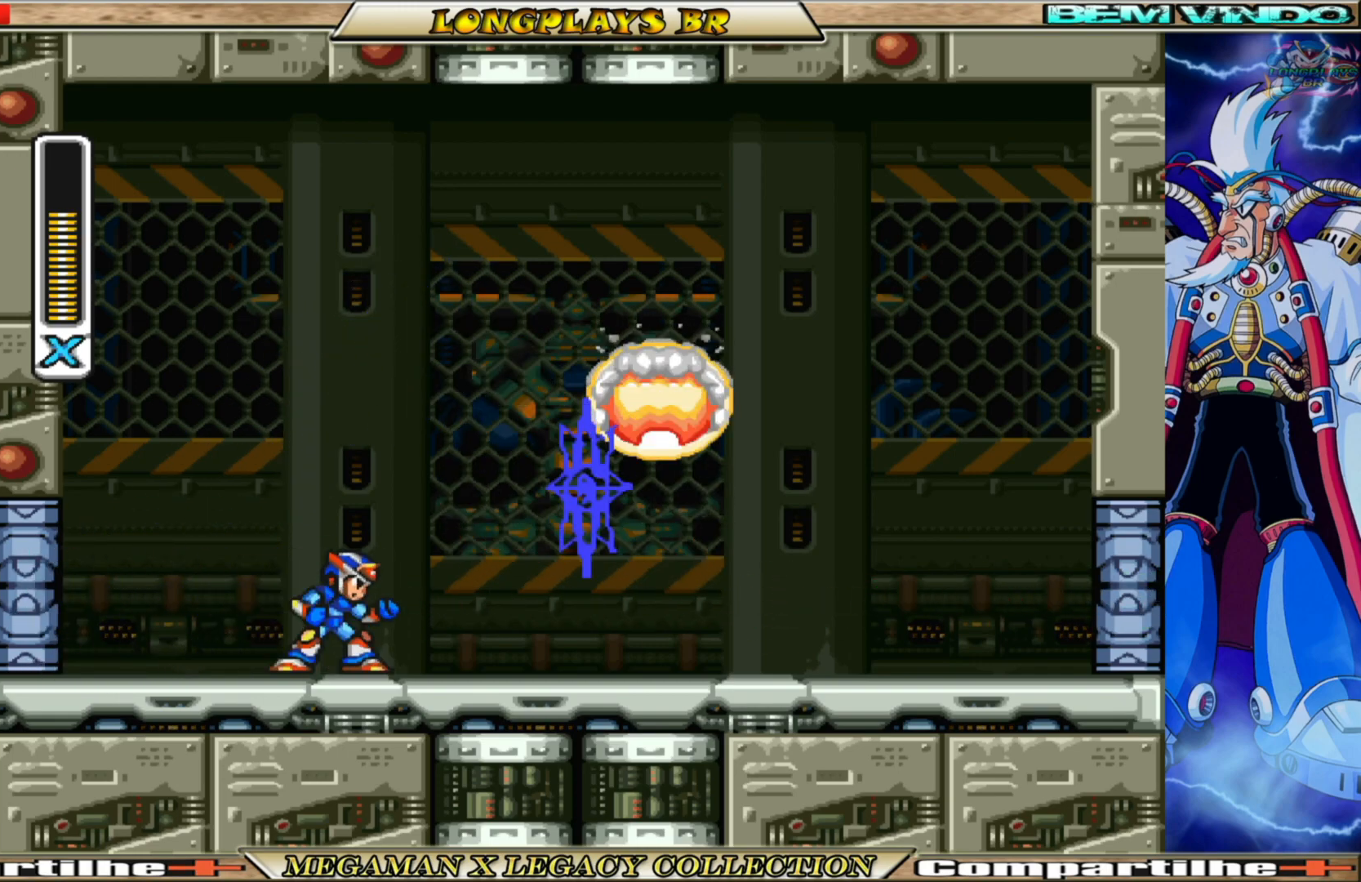
{"buttons": [], "left_stick": "center", "right_stick": "center", "events": []}
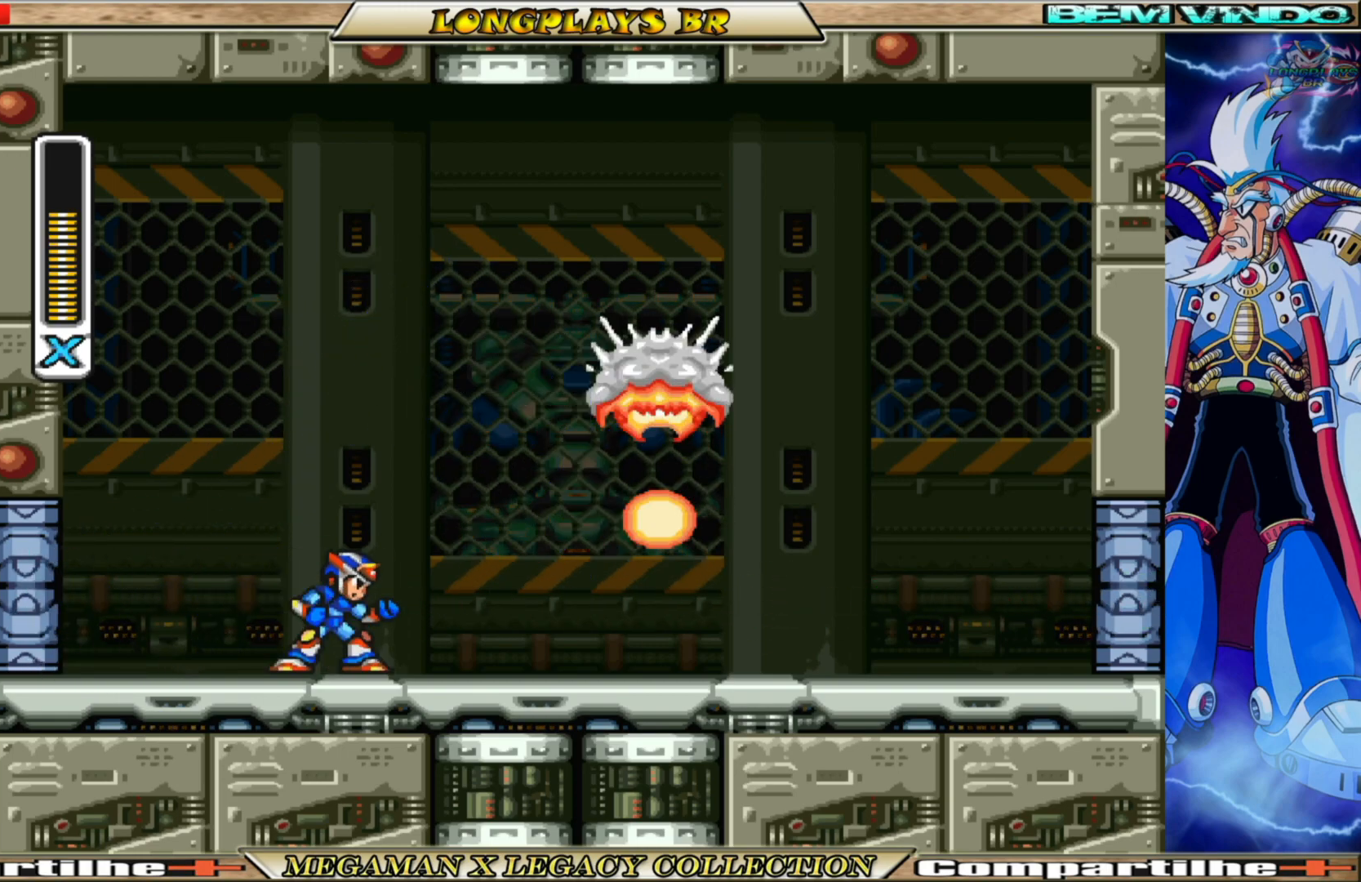
{"buttons": [], "left_stick": "center", "right_stick": "center", "events": []}
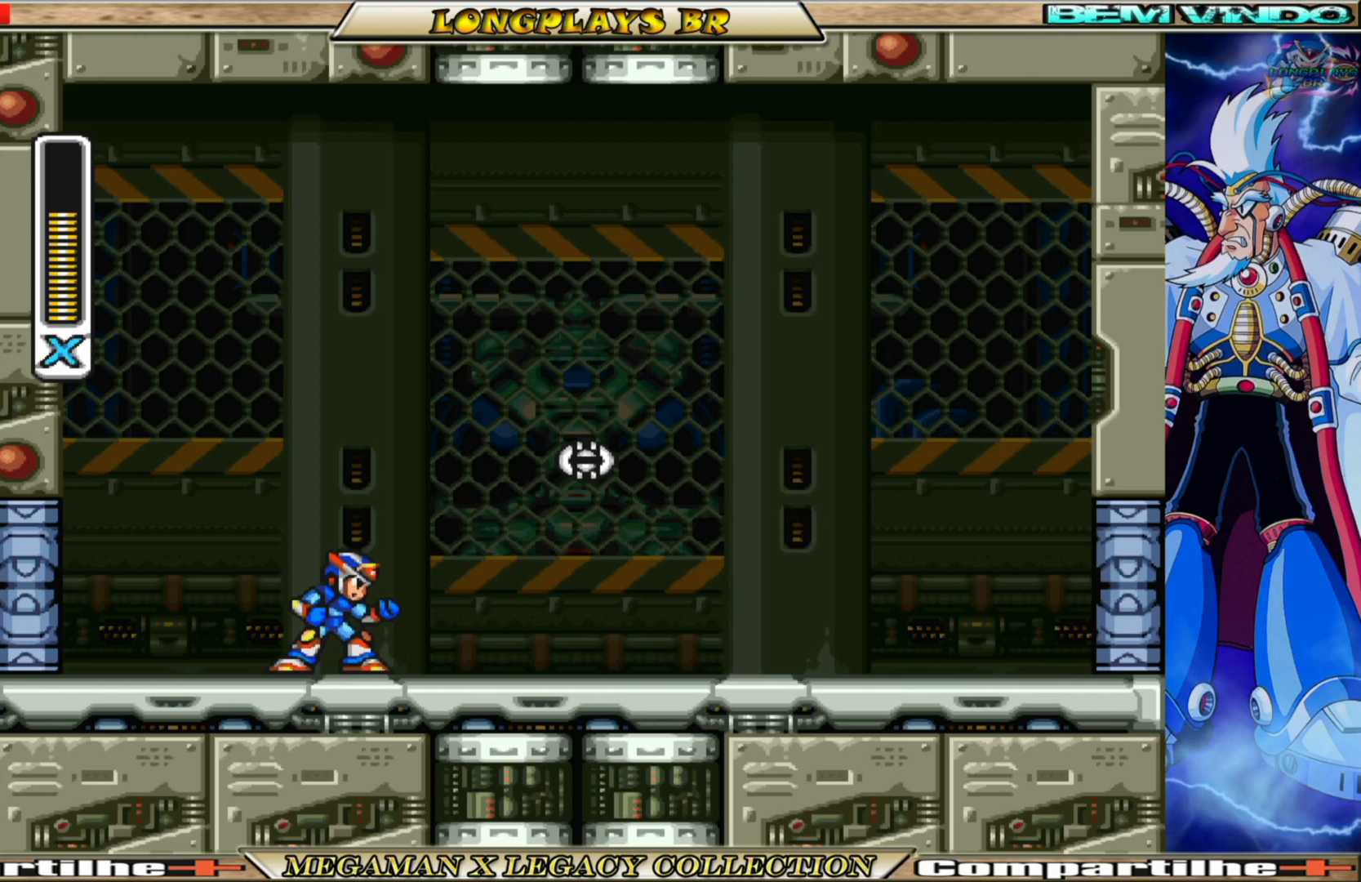
{"buttons": ["B", "DPAD_RIGHT"], "left_stick": "center", "right_stick": "center", "events": [[83, "DPAD_RIGHT", "down"], [150, "B", "down"]]}
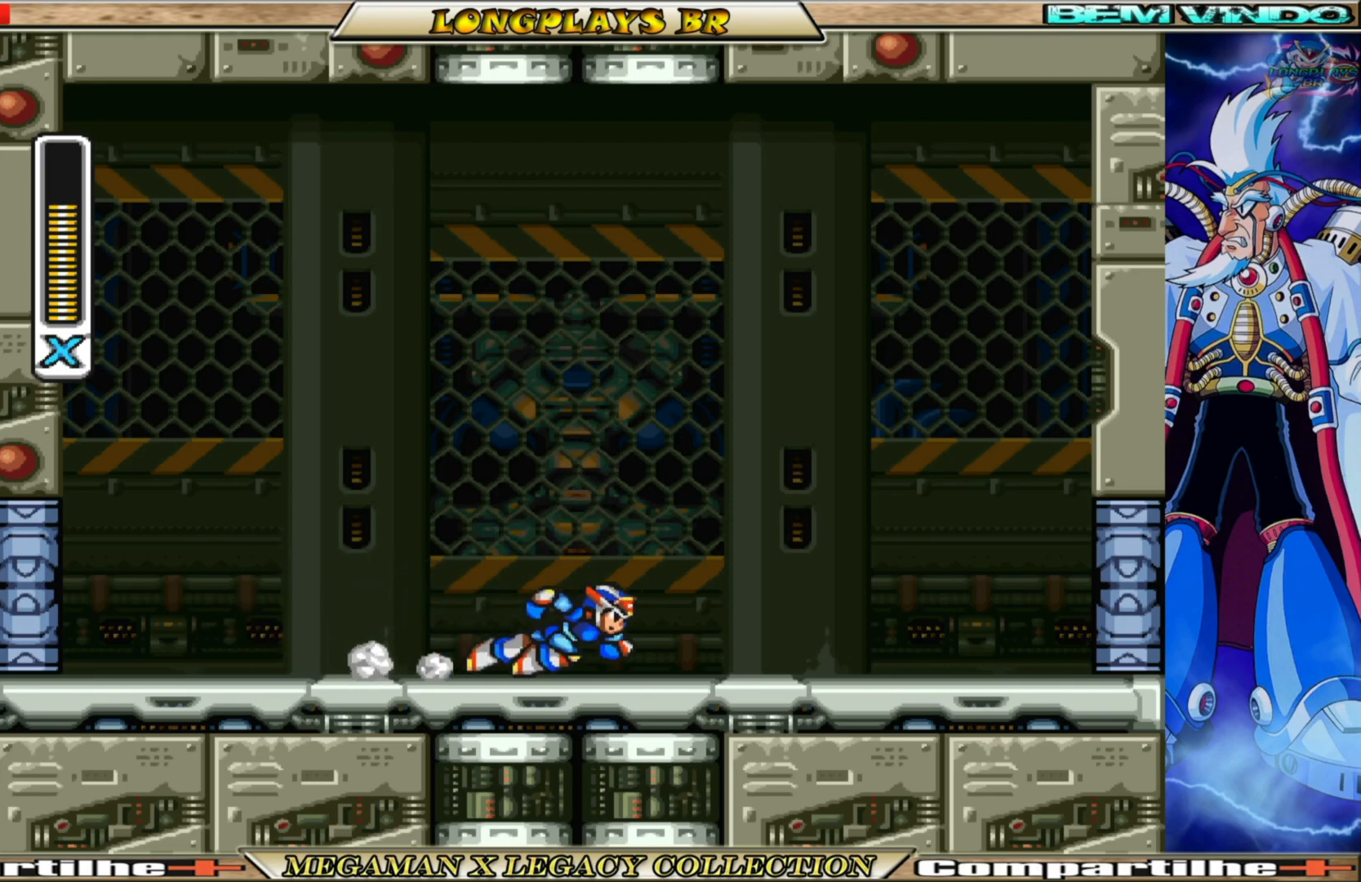
{"buttons": ["DPAD_RIGHT"], "left_stick": "center", "right_stick": "center", "events": [[250, "B", "up"]]}
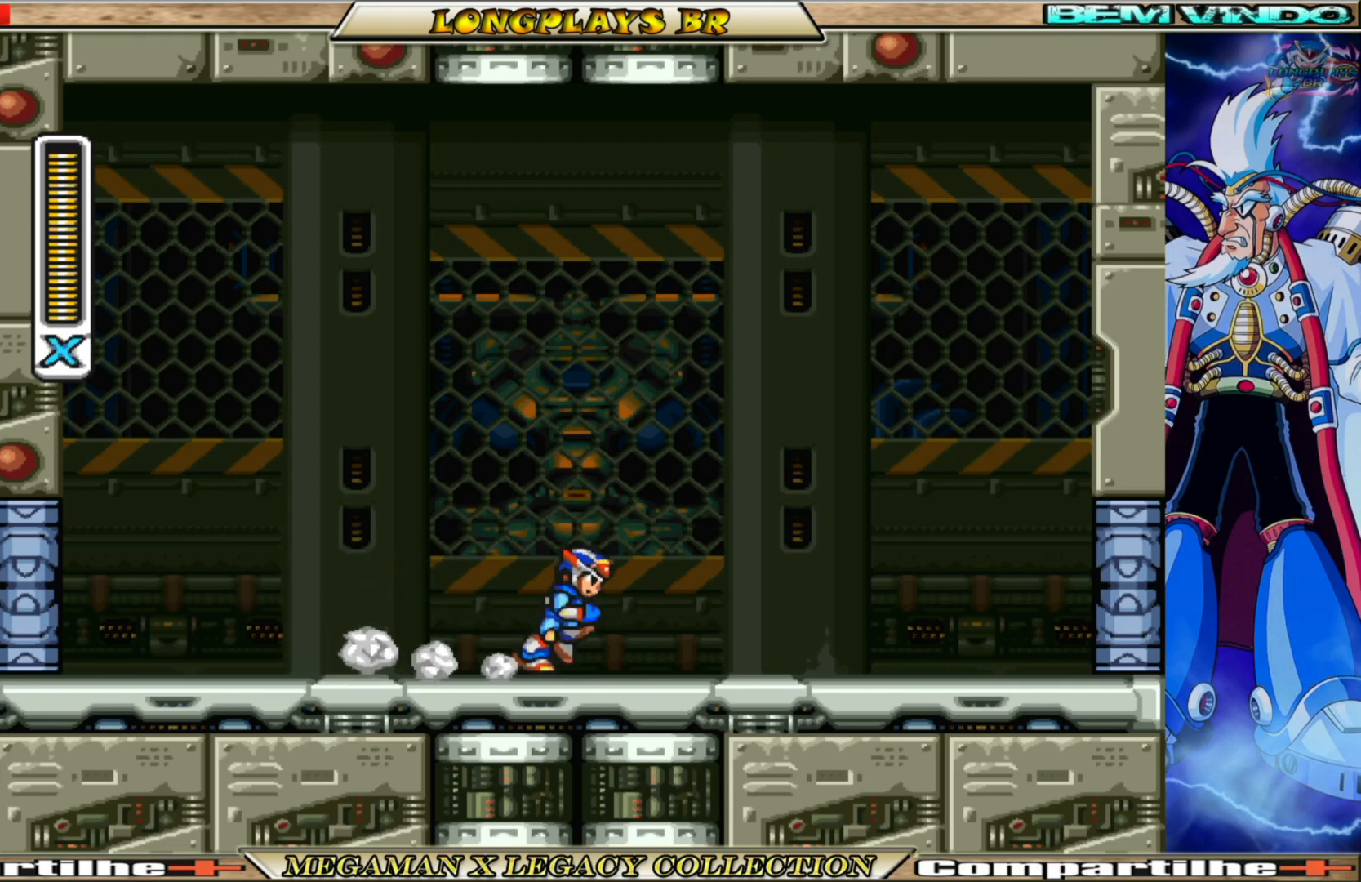
{"buttons": ["B", "DPAD_RIGHT"], "left_stick": "center", "right_stick": "center", "events": [[267, "B", "down"]]}
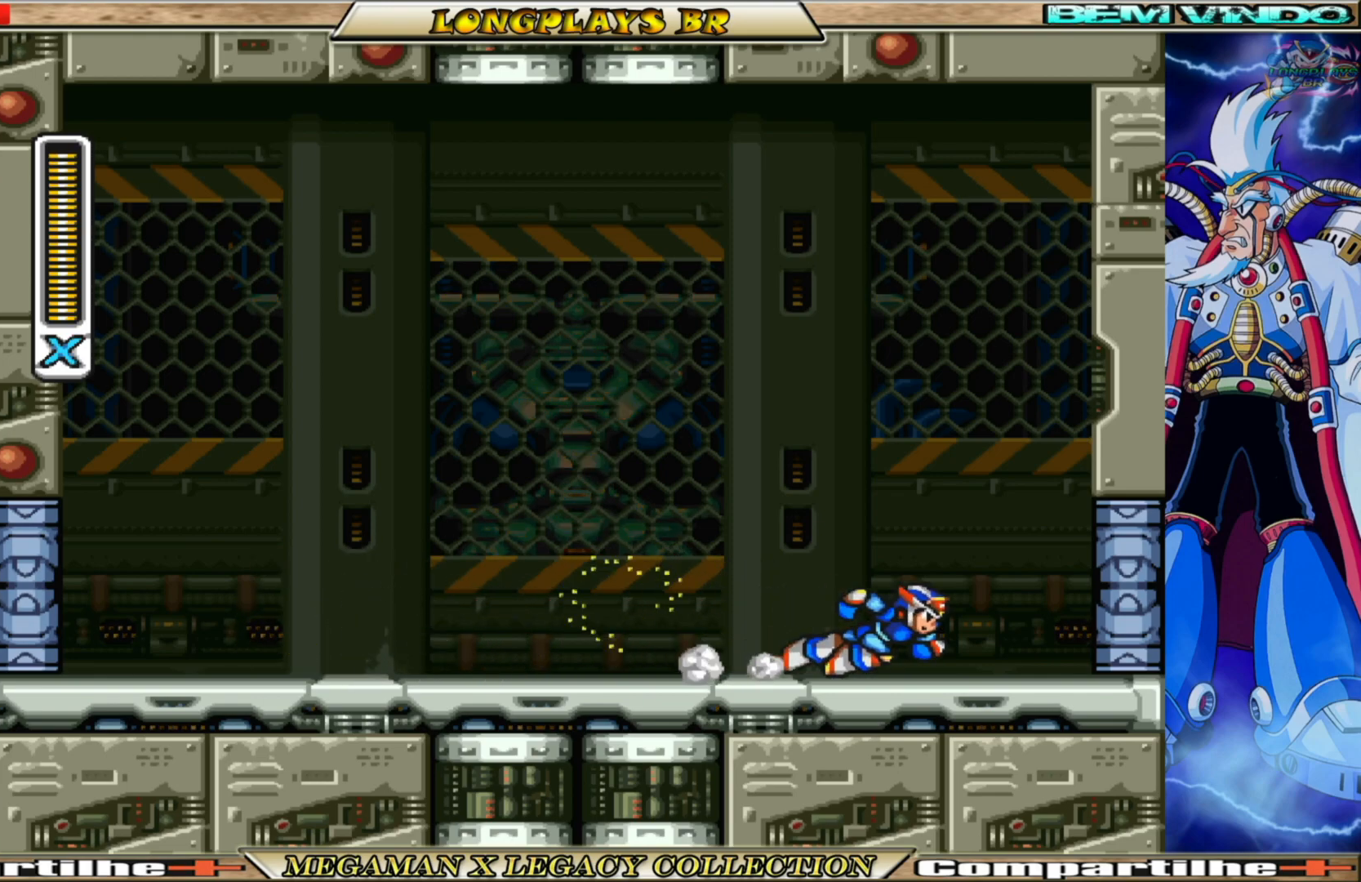
{"buttons": [], "left_stick": "center", "right_stick": "center", "events": [[33, "A", "down"], [233, "A", "up"], [267, "B", "up"], [283, "DPAD_RIGHT", "up"]]}
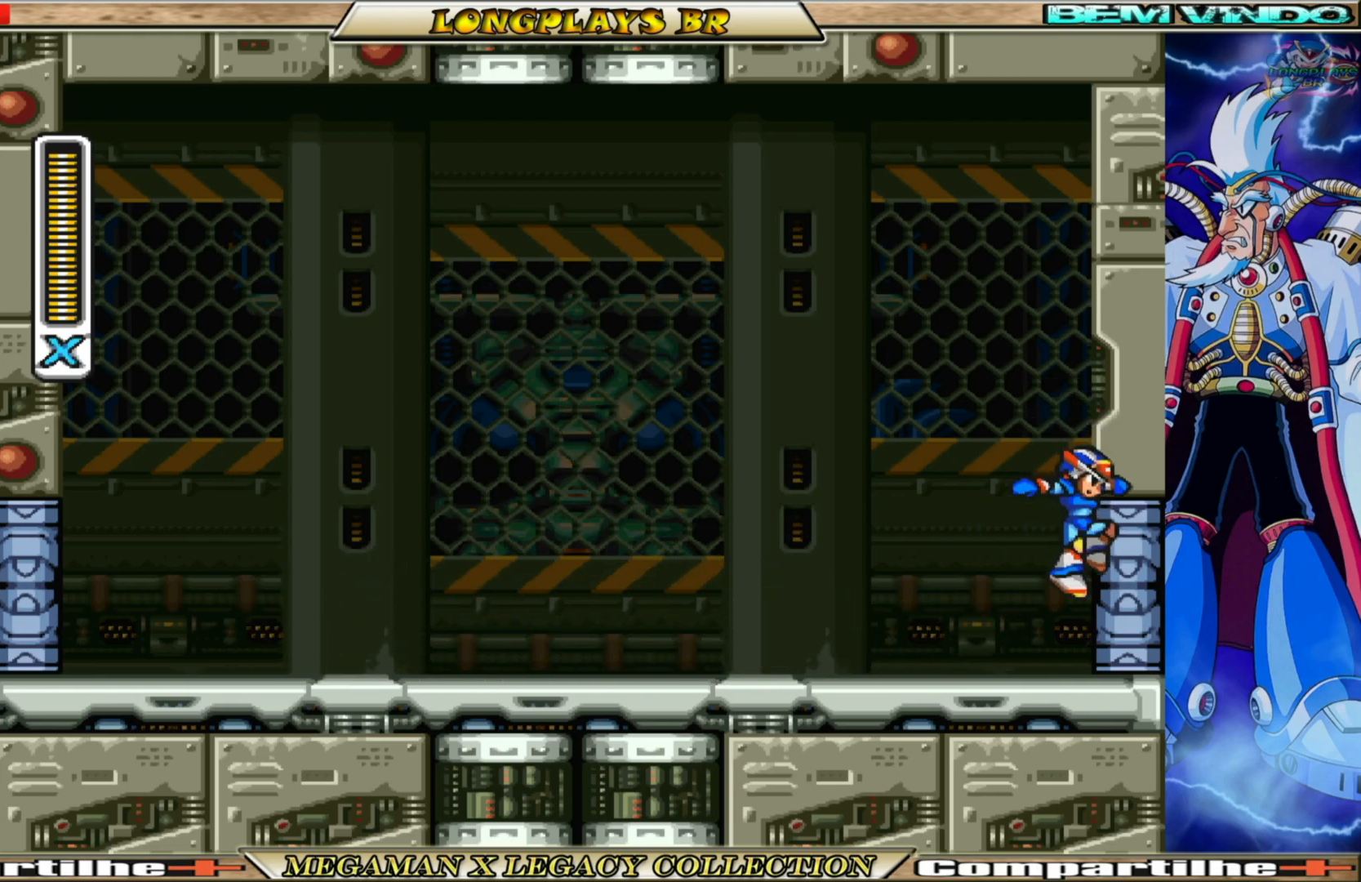
{"buttons": [], "left_stick": "center", "right_stick": "center", "events": [[250, "B", "down"], [333, "B", "up"]]}
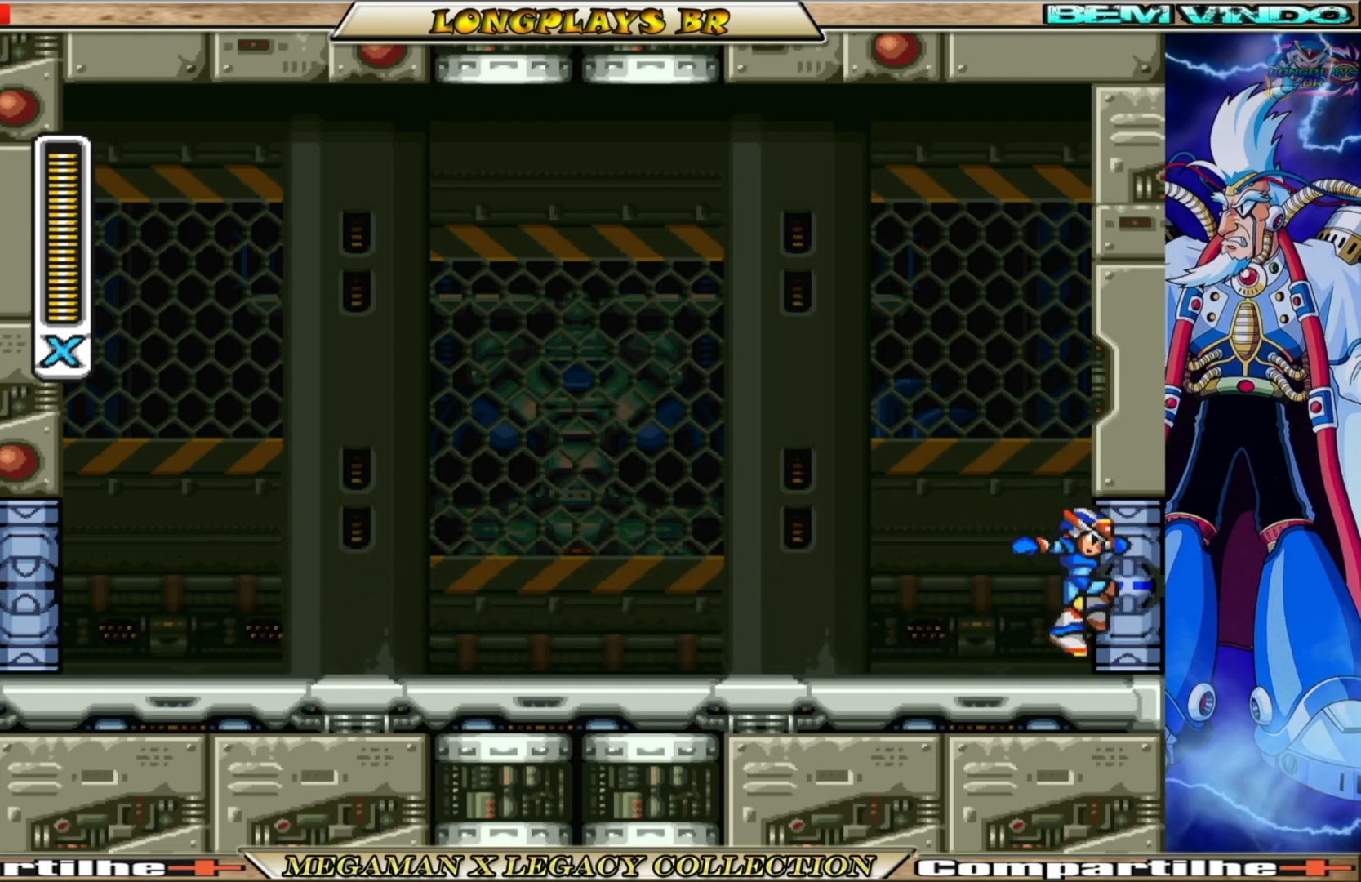
{"buttons": [], "left_stick": "center", "right_stick": "center", "events": []}
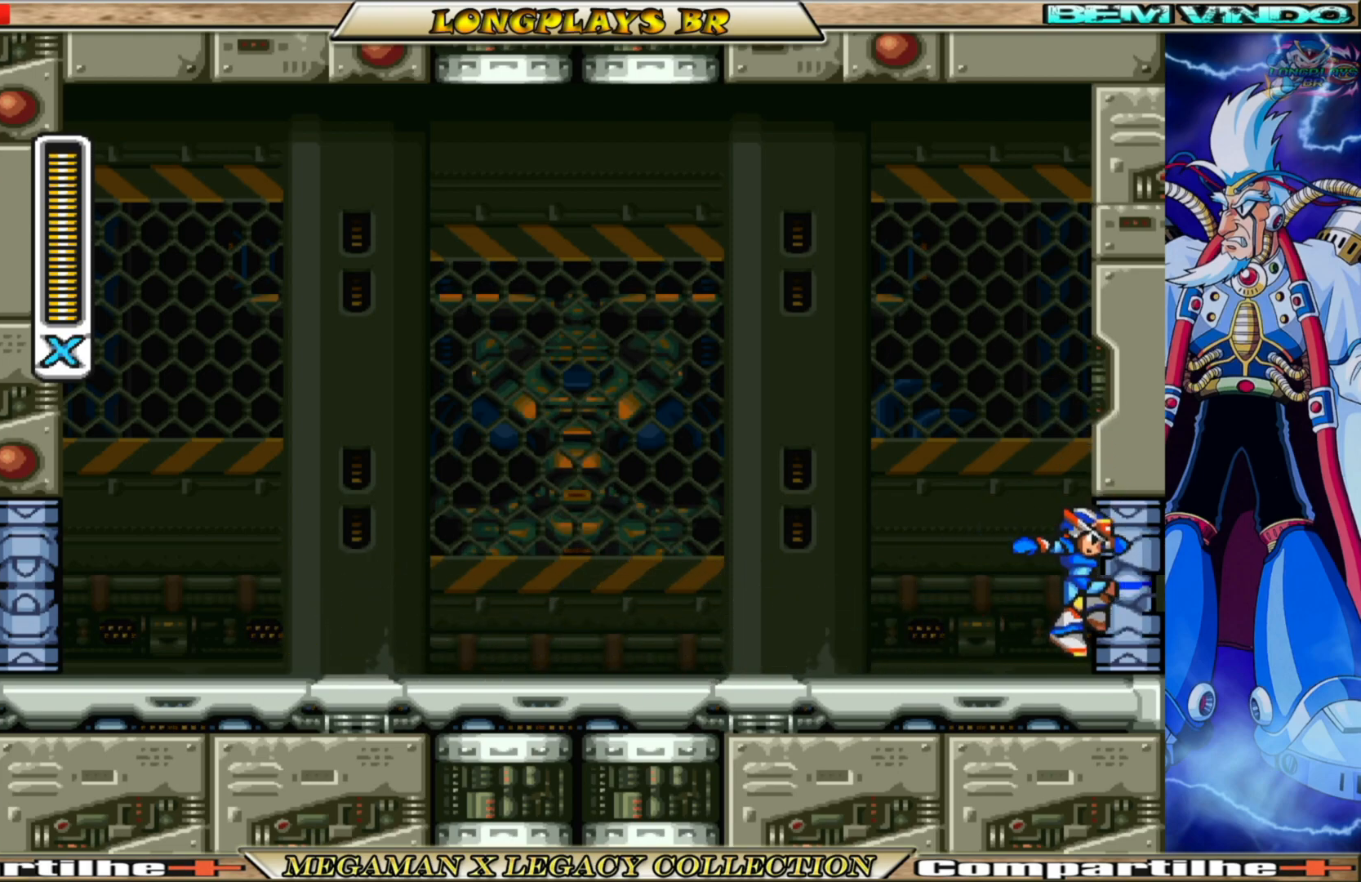
{"buttons": [], "left_stick": "center", "right_stick": "center", "events": []}
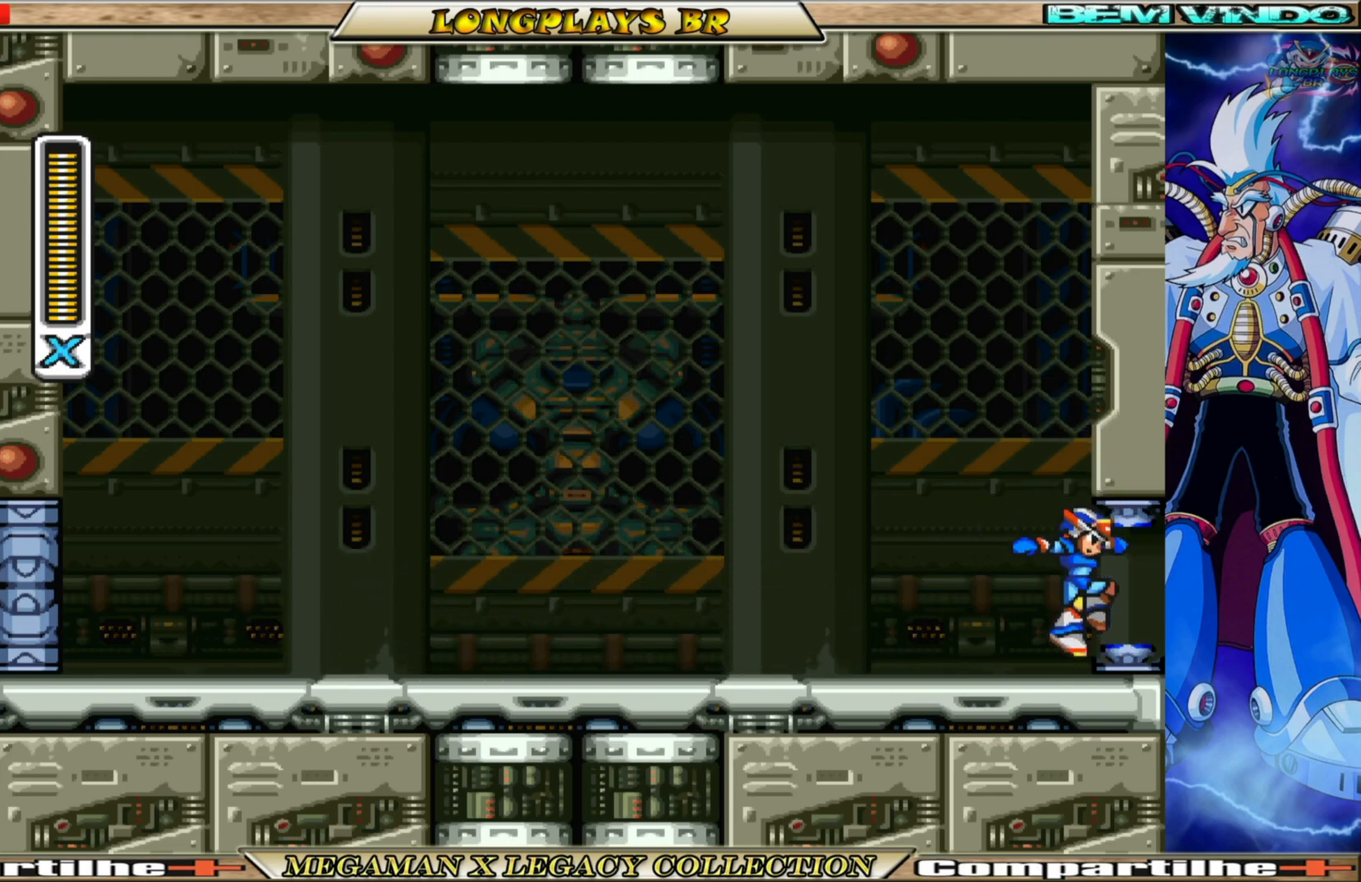
{"buttons": [], "left_stick": "center", "right_stick": "center", "events": []}
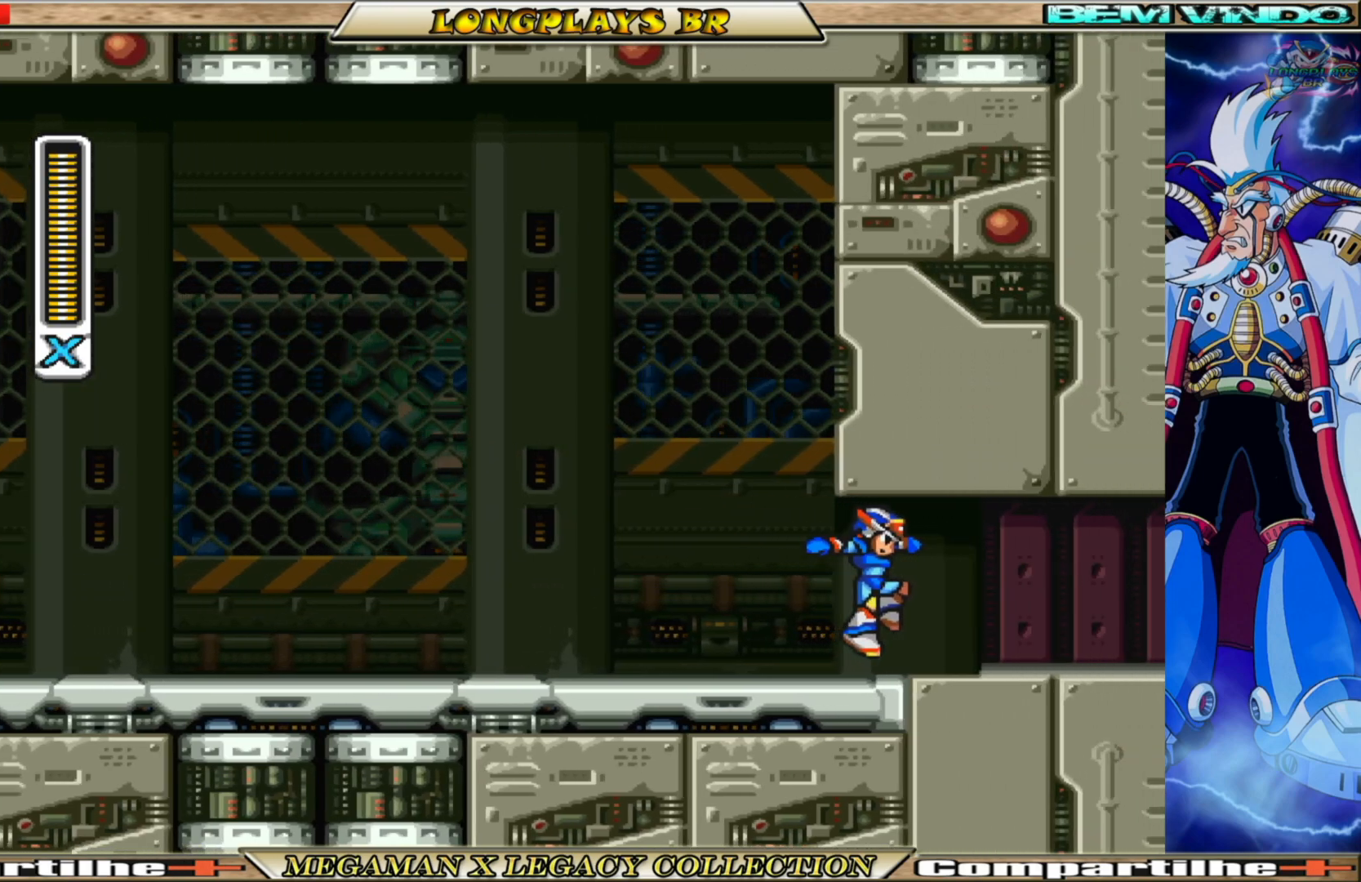
{"buttons": [], "left_stick": "center", "right_stick": "center", "events": []}
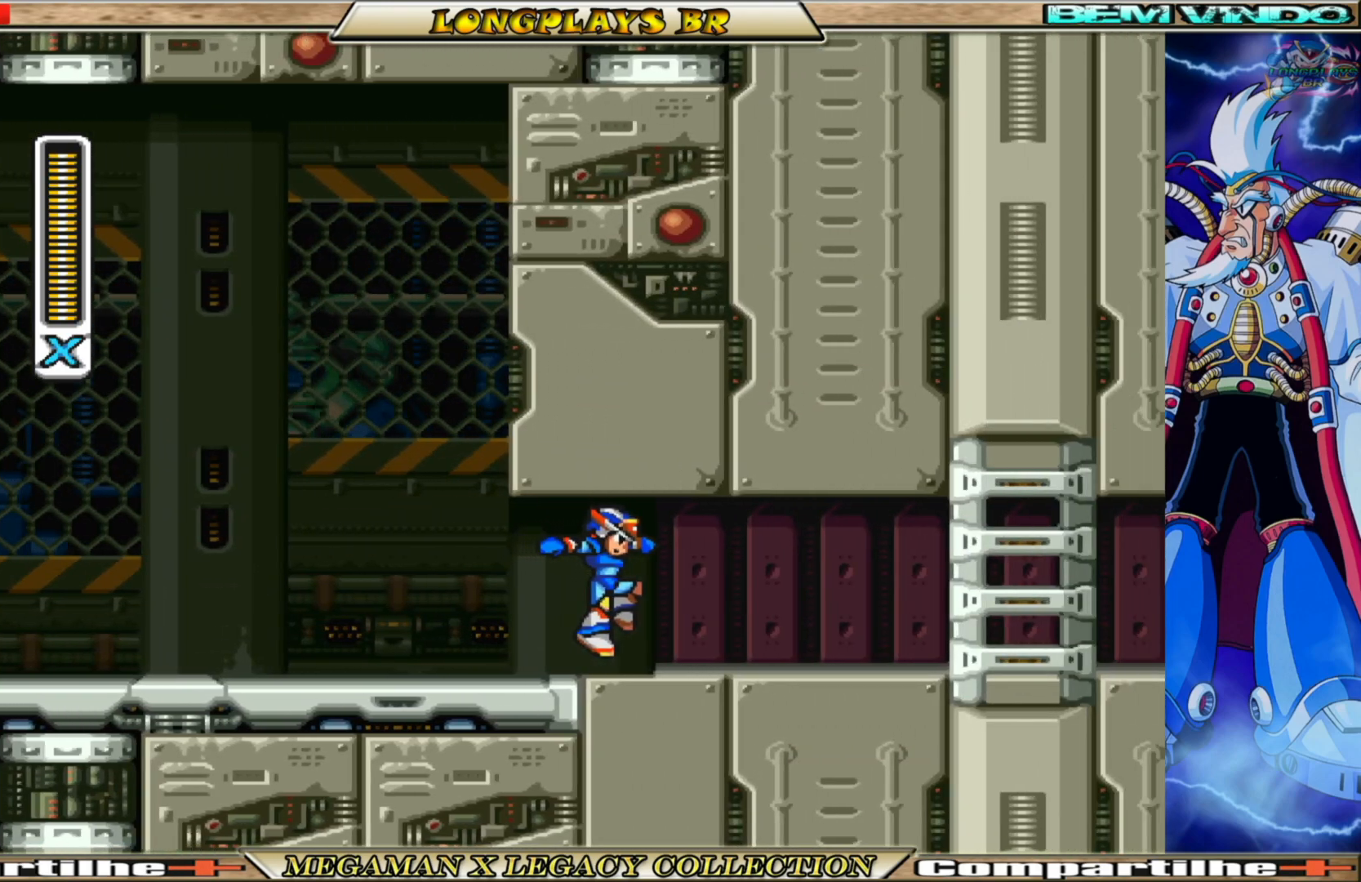
{"buttons": [], "left_stick": "center", "right_stick": "center", "events": []}
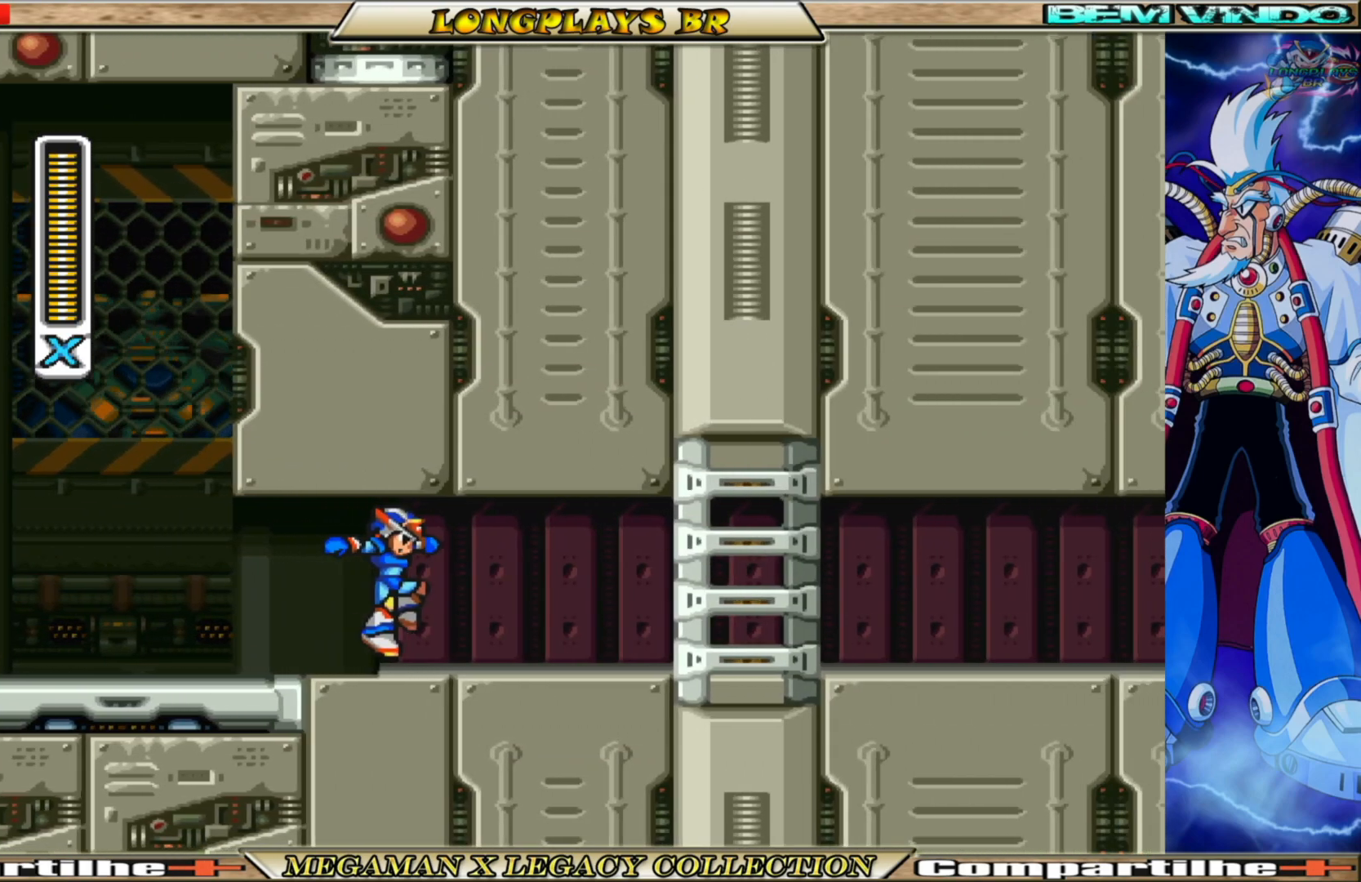
{"buttons": [], "left_stick": "center", "right_stick": "center", "events": []}
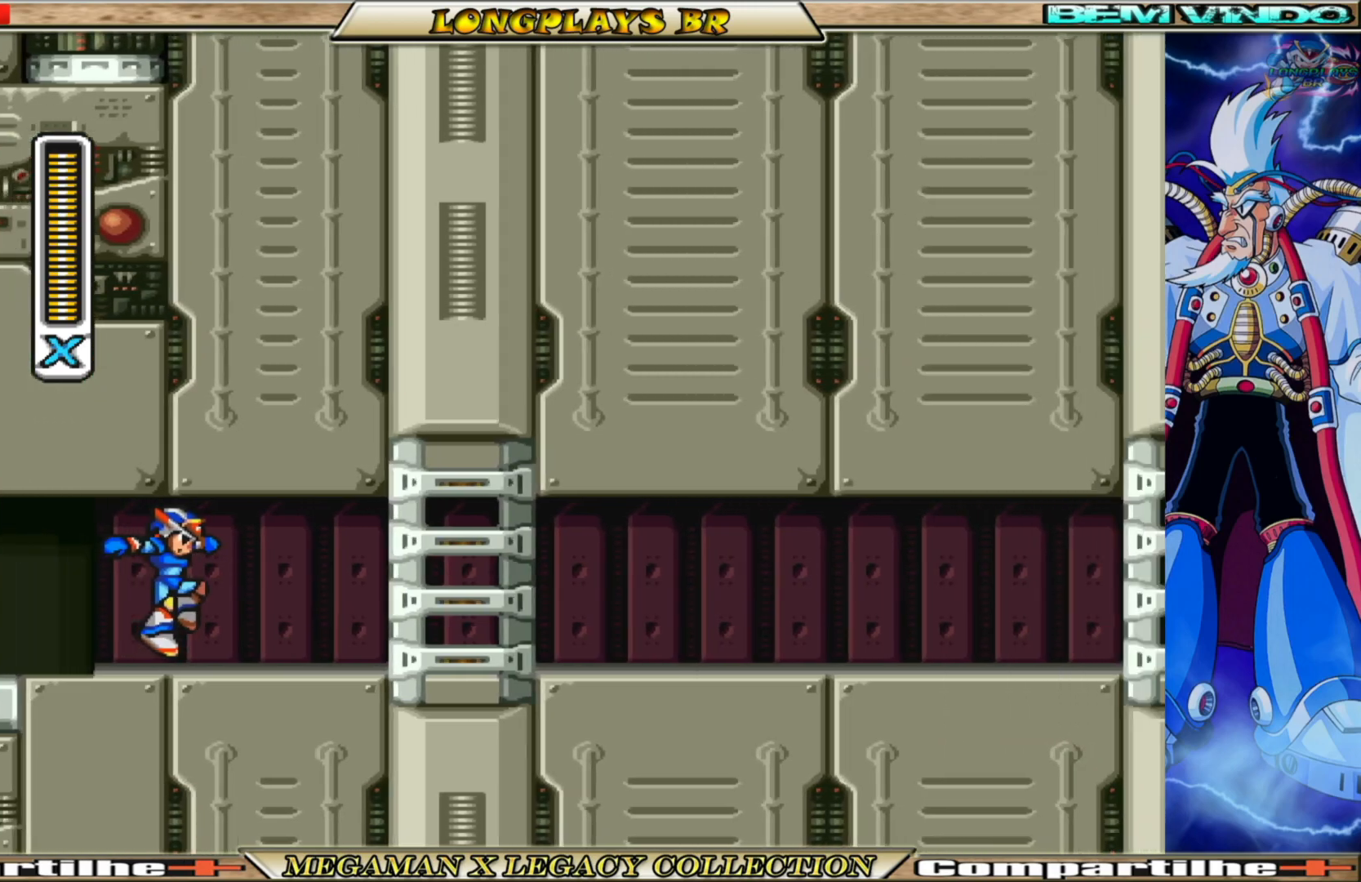
{"buttons": ["DPAD_RIGHT"], "left_stick": "center", "right_stick": "center", "events": [[233, "DPAD_RIGHT", "down"]]}
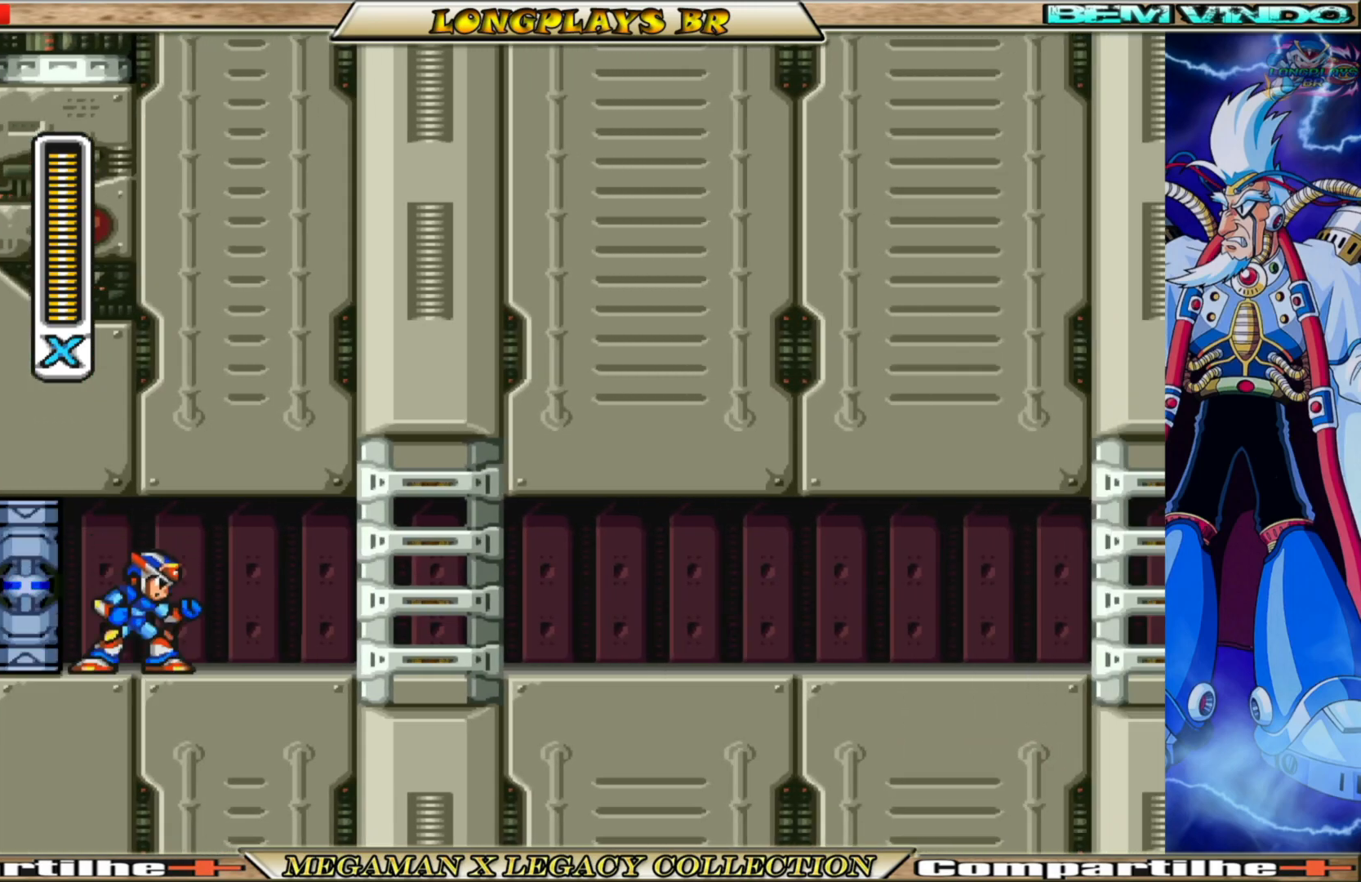
{"buttons": ["DPAD_RIGHT"], "left_stick": "center", "right_stick": "center", "events": [[150, "DPAD_RIGHT", "up"], [400, "DPAD_RIGHT", "down"]]}
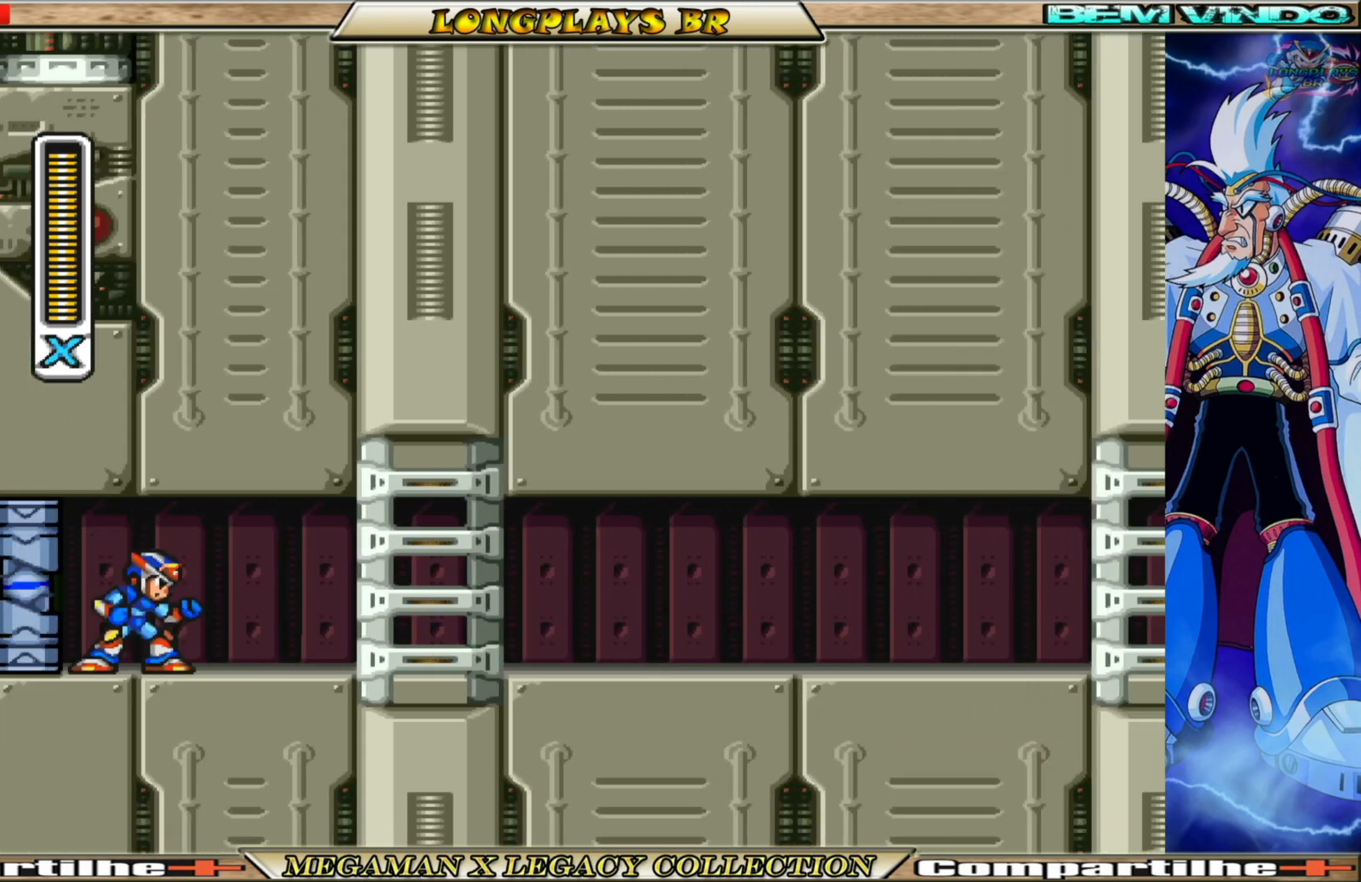
{"buttons": ["X", "DPAD_RIGHT"], "left_stick": "center", "right_stick": "center", "events": [[300, "X", "down"]]}
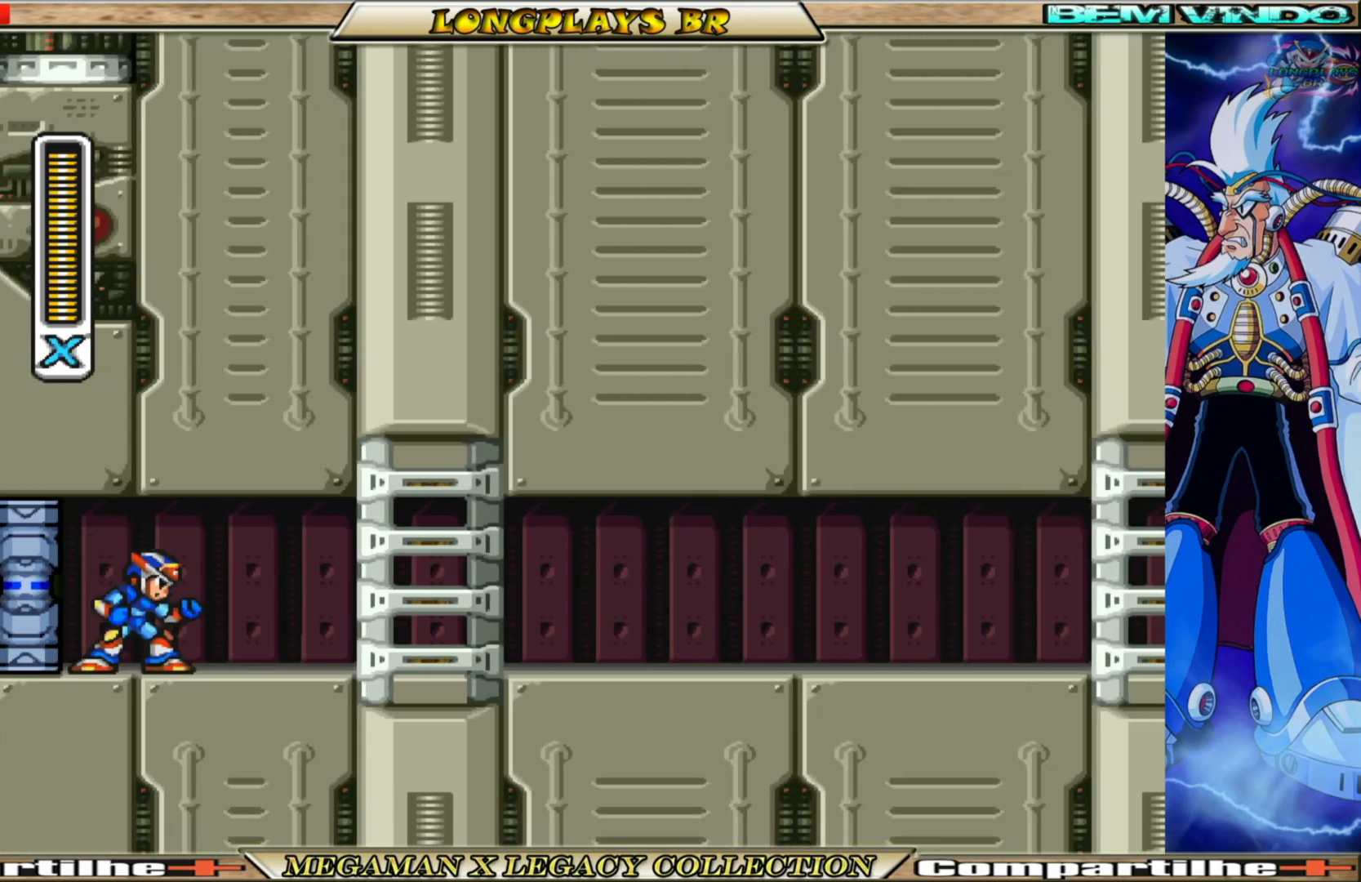
{"buttons": ["X", "DPAD_RIGHT"], "left_stick": "center", "right_stick": "center", "events": [[50, "X", "up"], [150, "X", "down"]]}
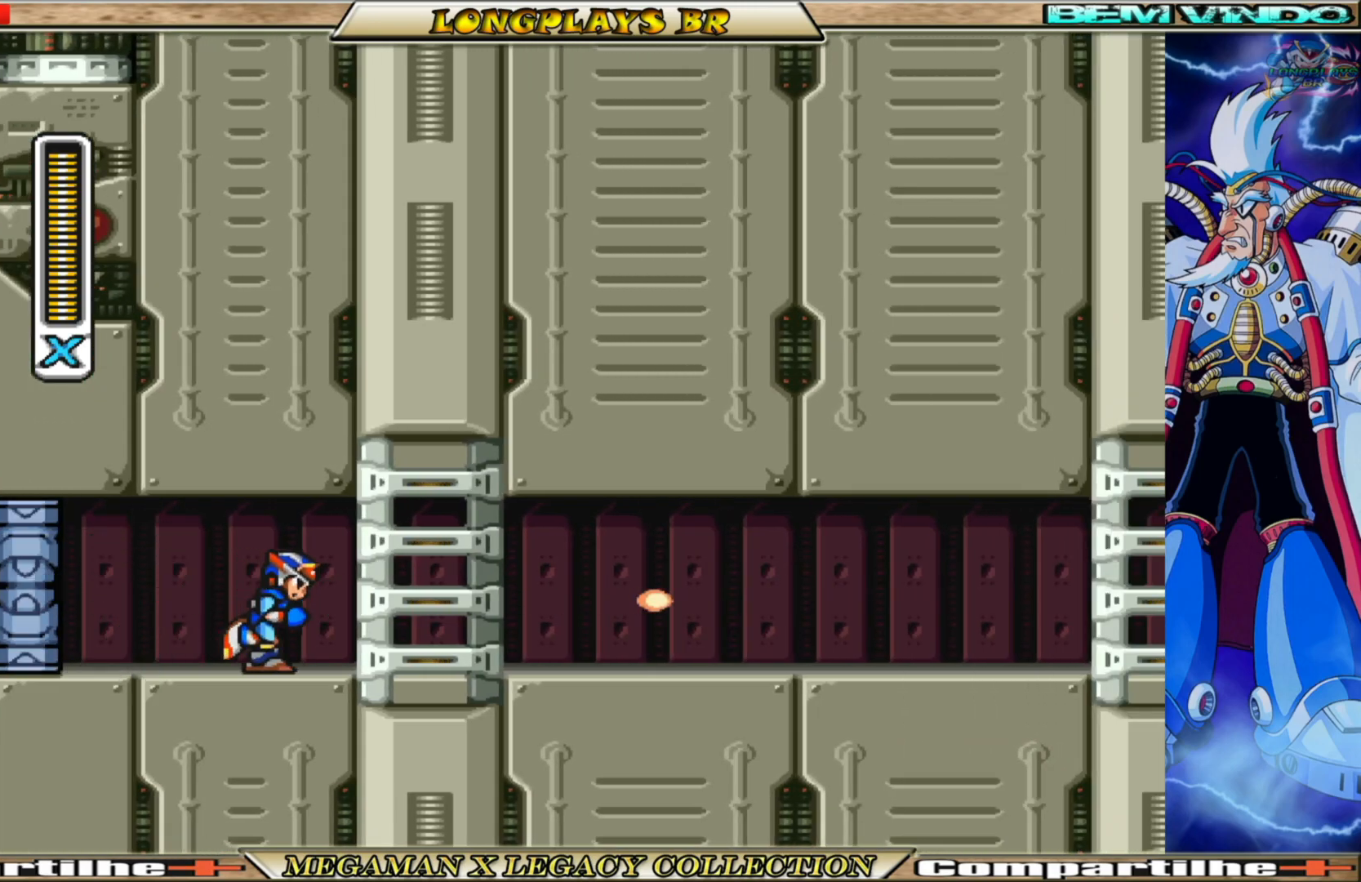
{"buttons": ["B", "X", "DPAD_RIGHT"], "left_stick": "center", "right_stick": "center", "events": [[50, "B", "down"], [300, "B", "up"], [467, "B", "down"]]}
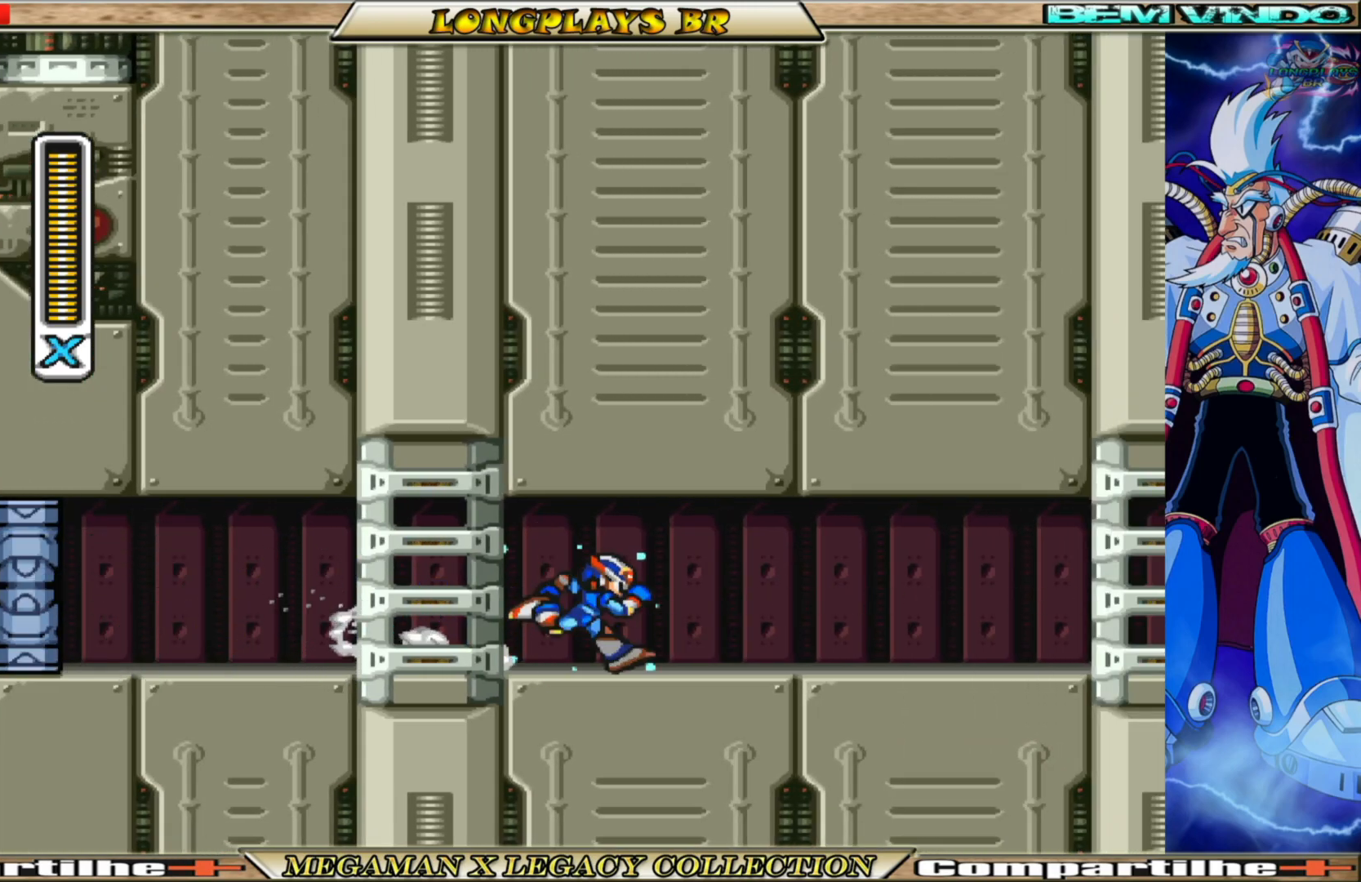
{"buttons": ["B", "X", "DPAD_RIGHT"], "left_stick": "center", "right_stick": "center", "events": [[133, "B", "up"], [333, "B", "down"]]}
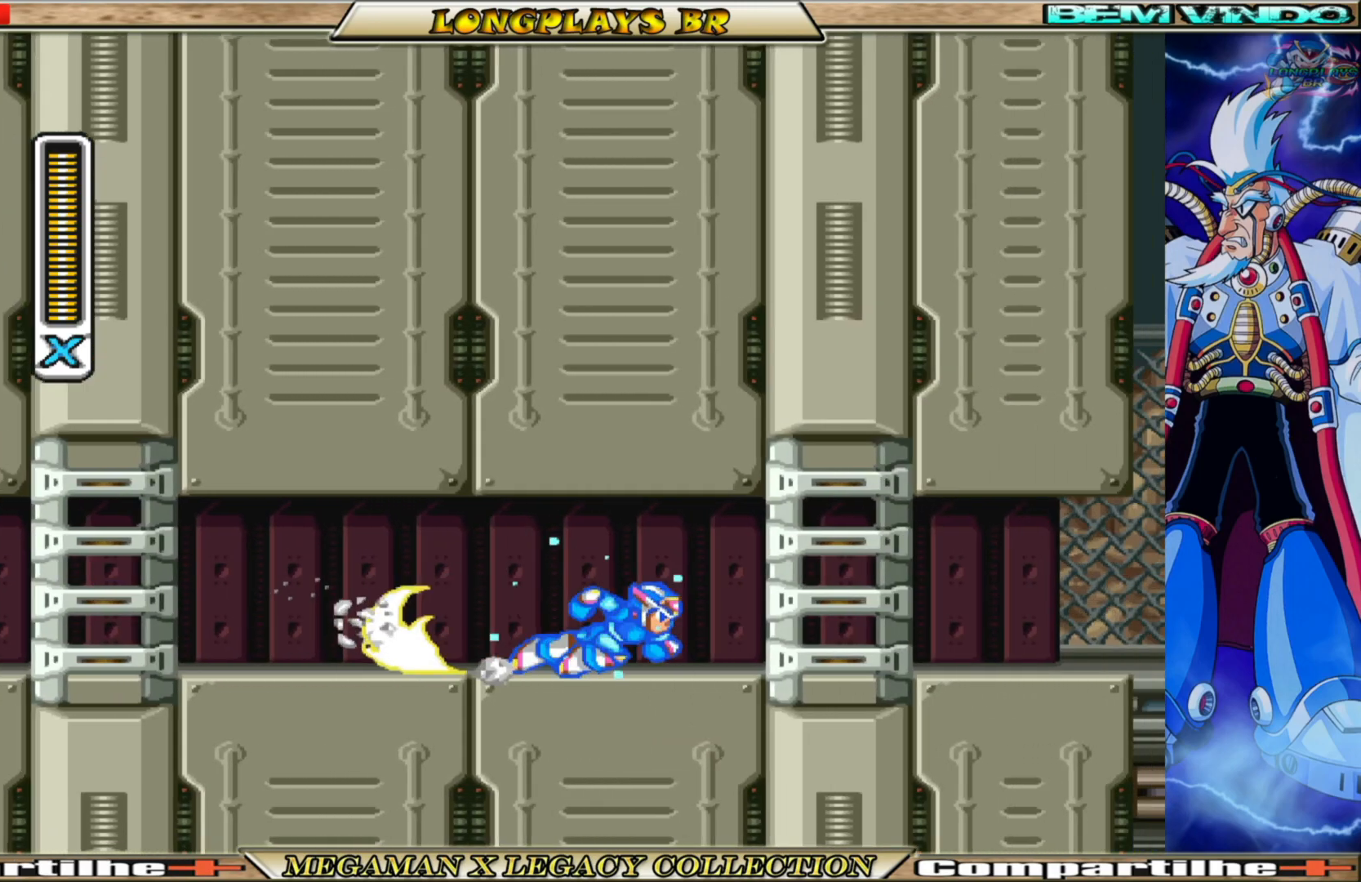
{"buttons": ["X", "DPAD_RIGHT"], "left_stick": "center", "right_stick": "center", "events": [[33, "B", "up"], [200, "B", "down"], [383, "B", "up"]]}
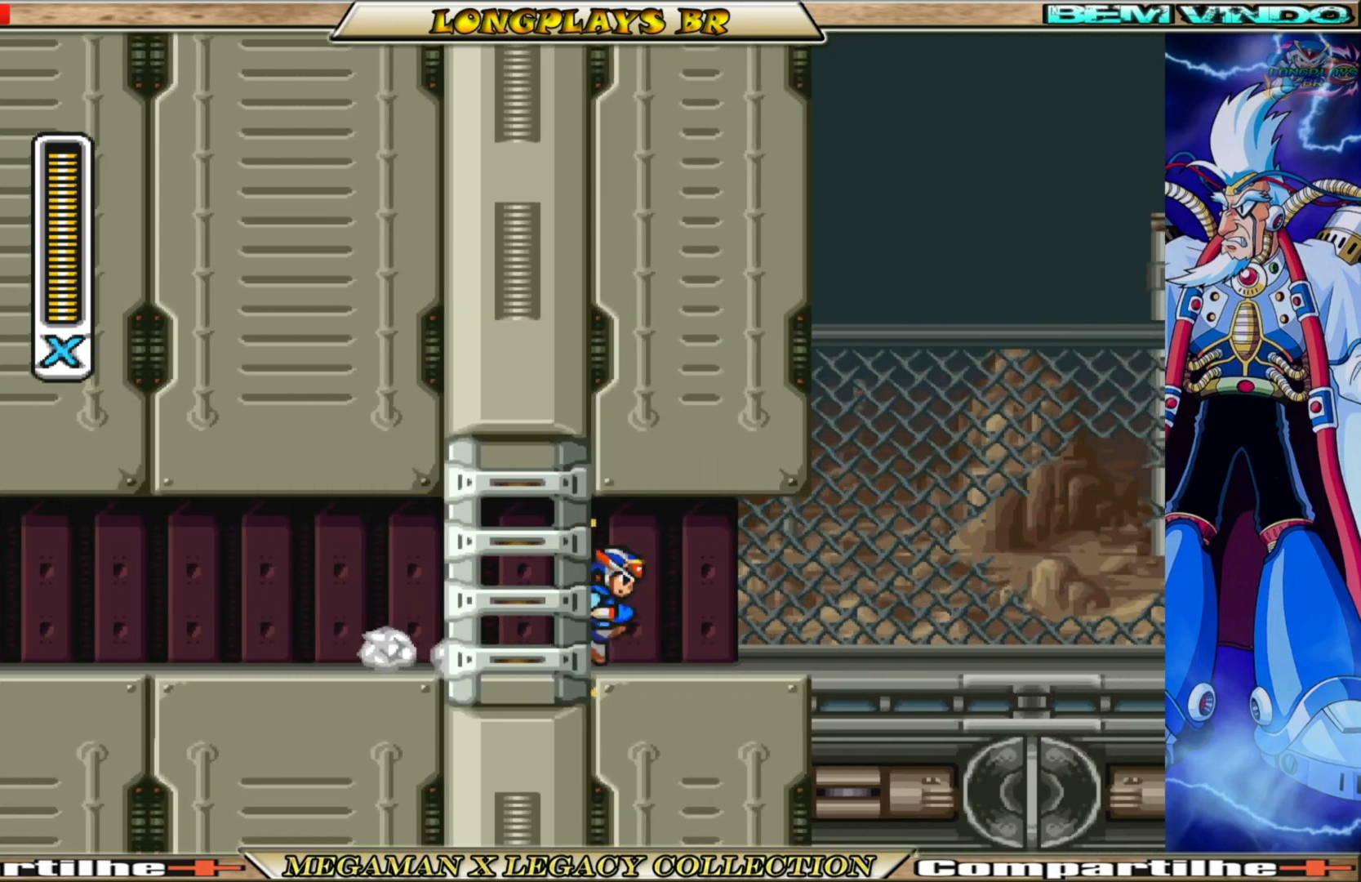
{"buttons": ["B", "X", "DPAD_RIGHT"], "left_stick": "center", "right_stick": "center", "events": [[50, "B", "down"], [200, "B", "up"], [417, "B", "down"]]}